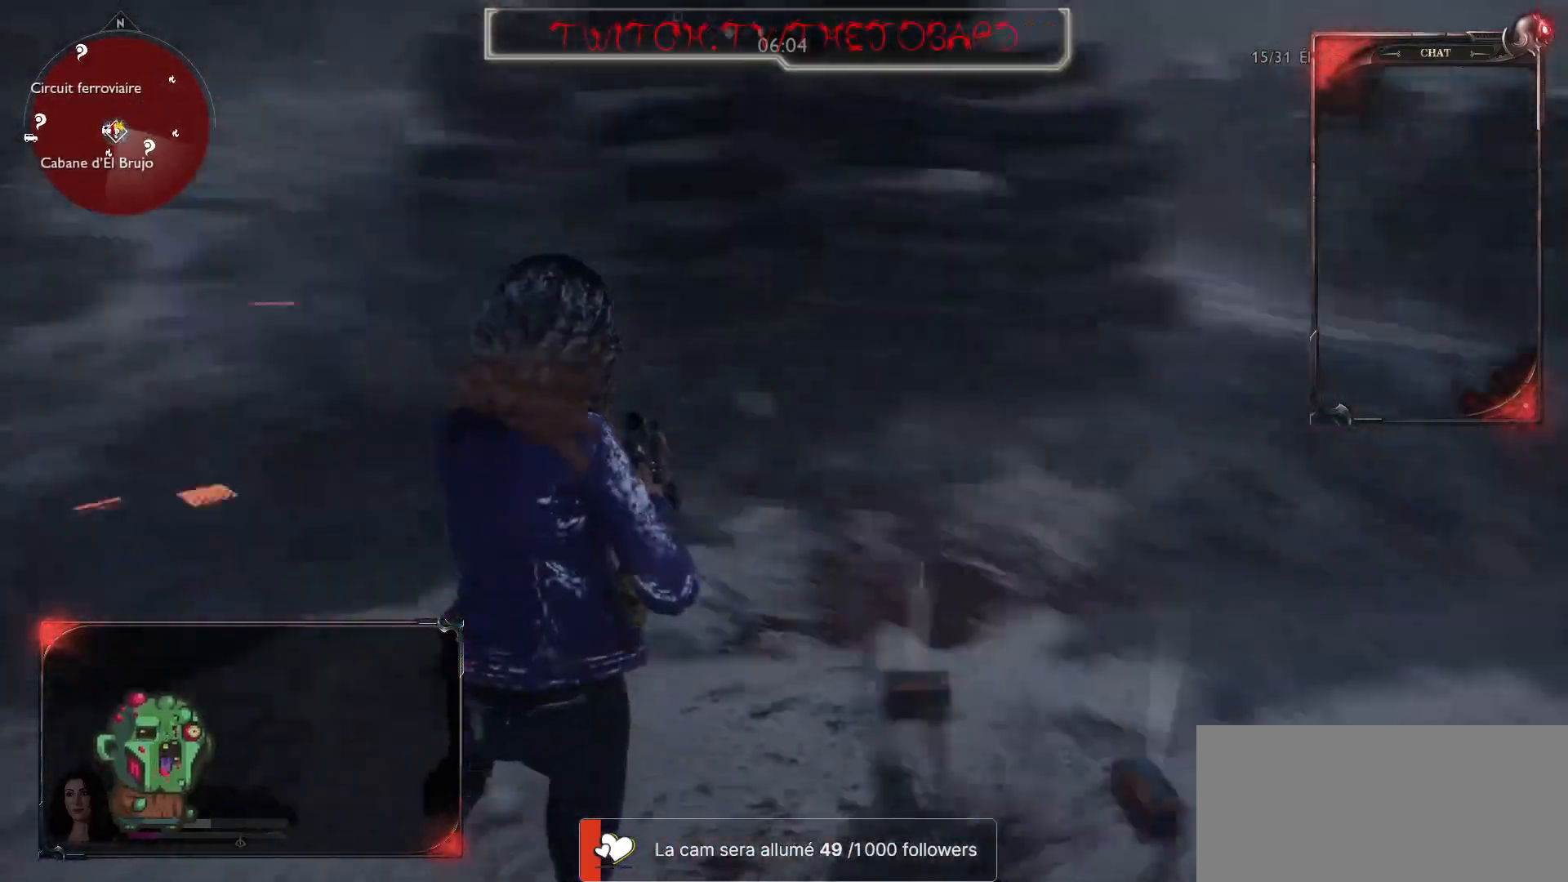
Gameplay with keyboard and mouse; each line is a JSON object with the keys and mouse buttons held at the frame after it. "events" lists presses ("down") and releases ("up") of "a", "ctrl", "d", "e", "f", "q", "r", "s", "shift", "space", "tab", "z", "mouse_left", "mouse_wheel" and "mouse_right" between this image and that frame as [ms after this image, input, new state], when the widget could be followed in between. "mouse_left", "mouse_wheel", "mouse_right" = the "left", "wheel", "right" buttons of the "mouse" list. No other keys are recorded. "wheel" means that the mouse wheel is clicked or scrolled. Mouse movement is not recorded.
{"keys": ["q", "z"], "mouse": [], "events": [[267, "q", "up"], [333, "q", "down"]]}
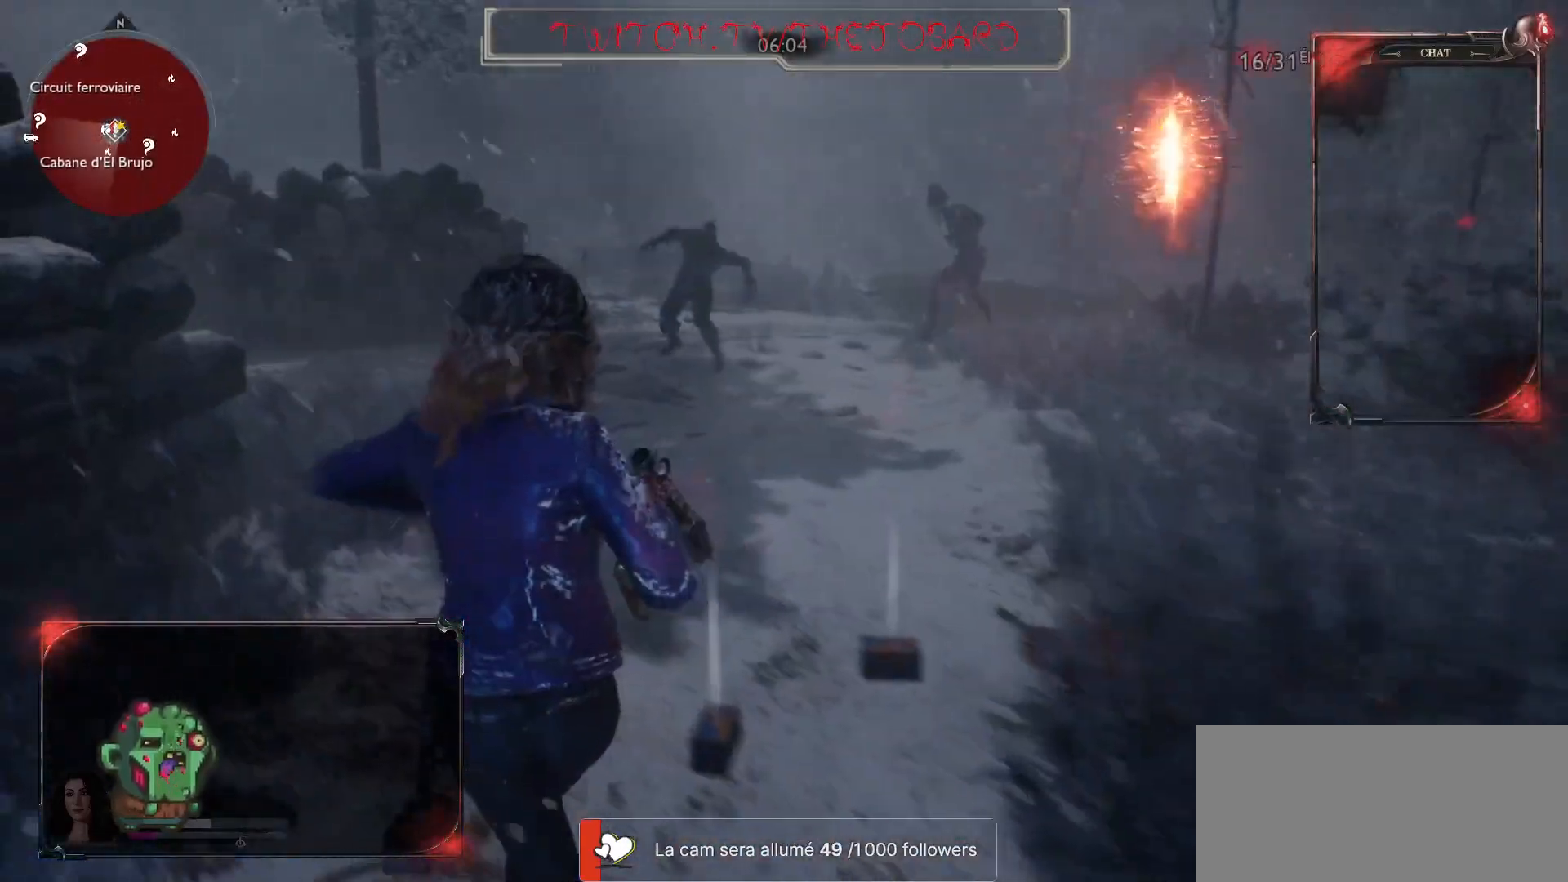
{"keys": ["d"], "mouse": [], "events": [[100, "q", "up"], [183, "d", "down"], [283, "z", "up"]]}
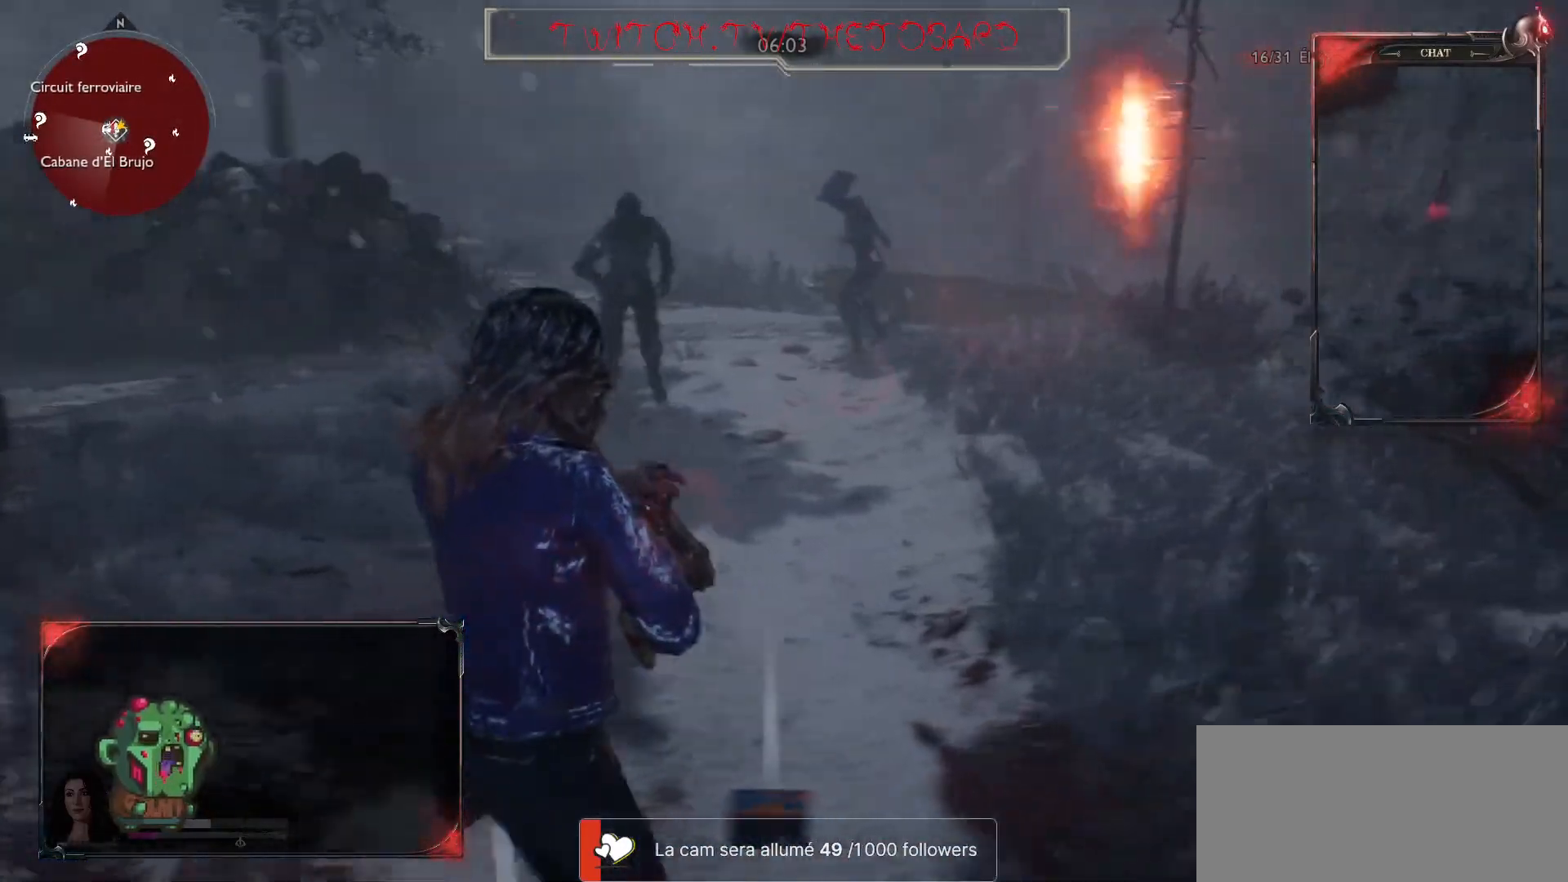
{"keys": ["q"], "mouse": [], "events": [[267, "q", "down"], [350, "d", "up"]]}
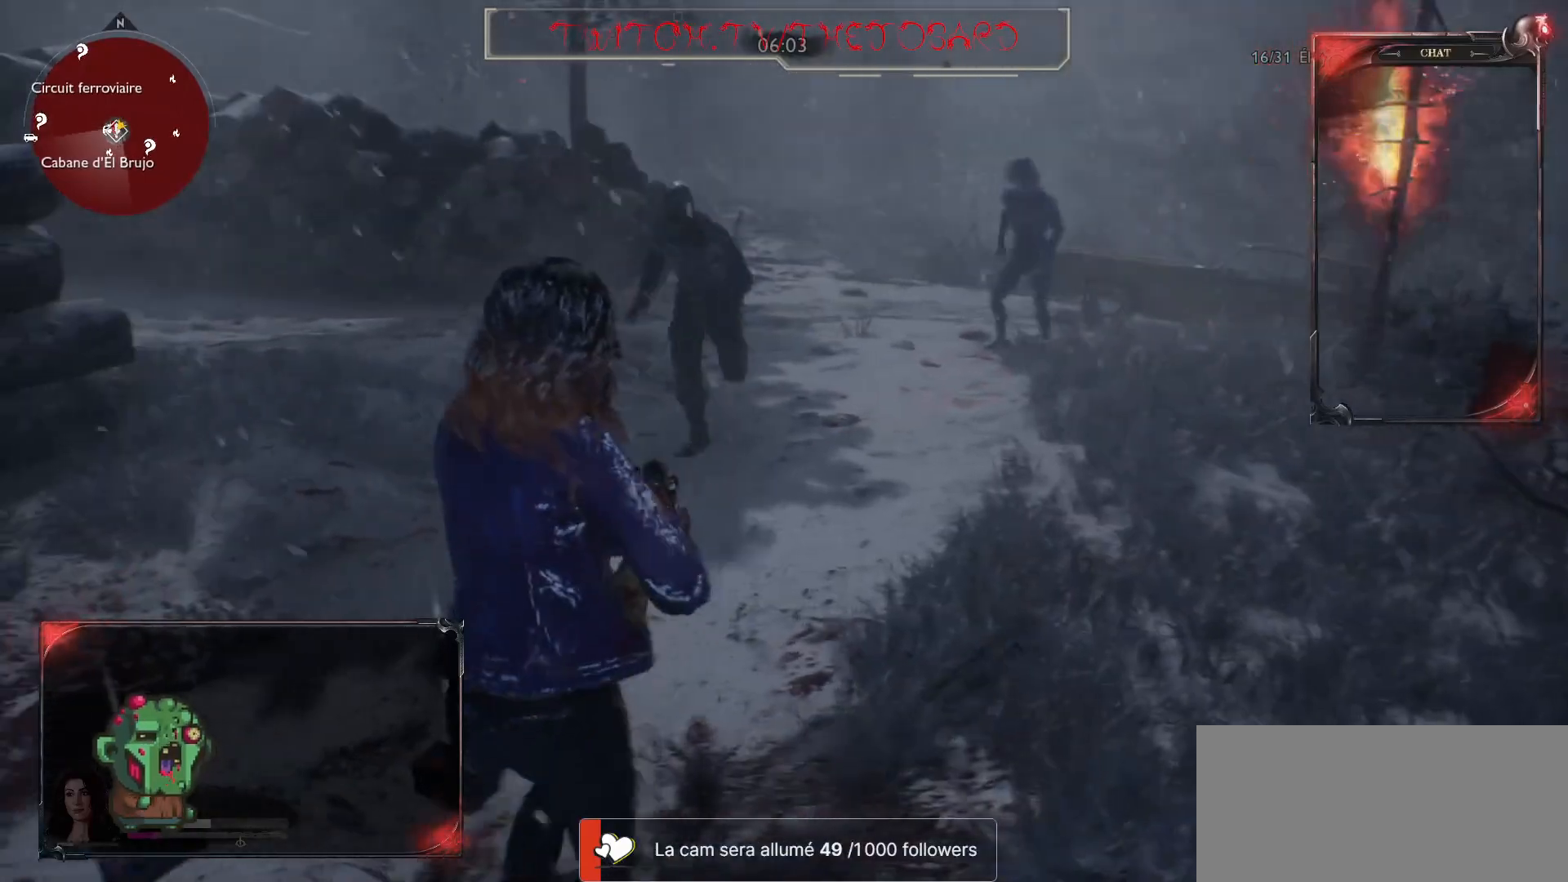
{"keys": ["q", "s"], "mouse": [], "events": [[167, "s", "down"]]}
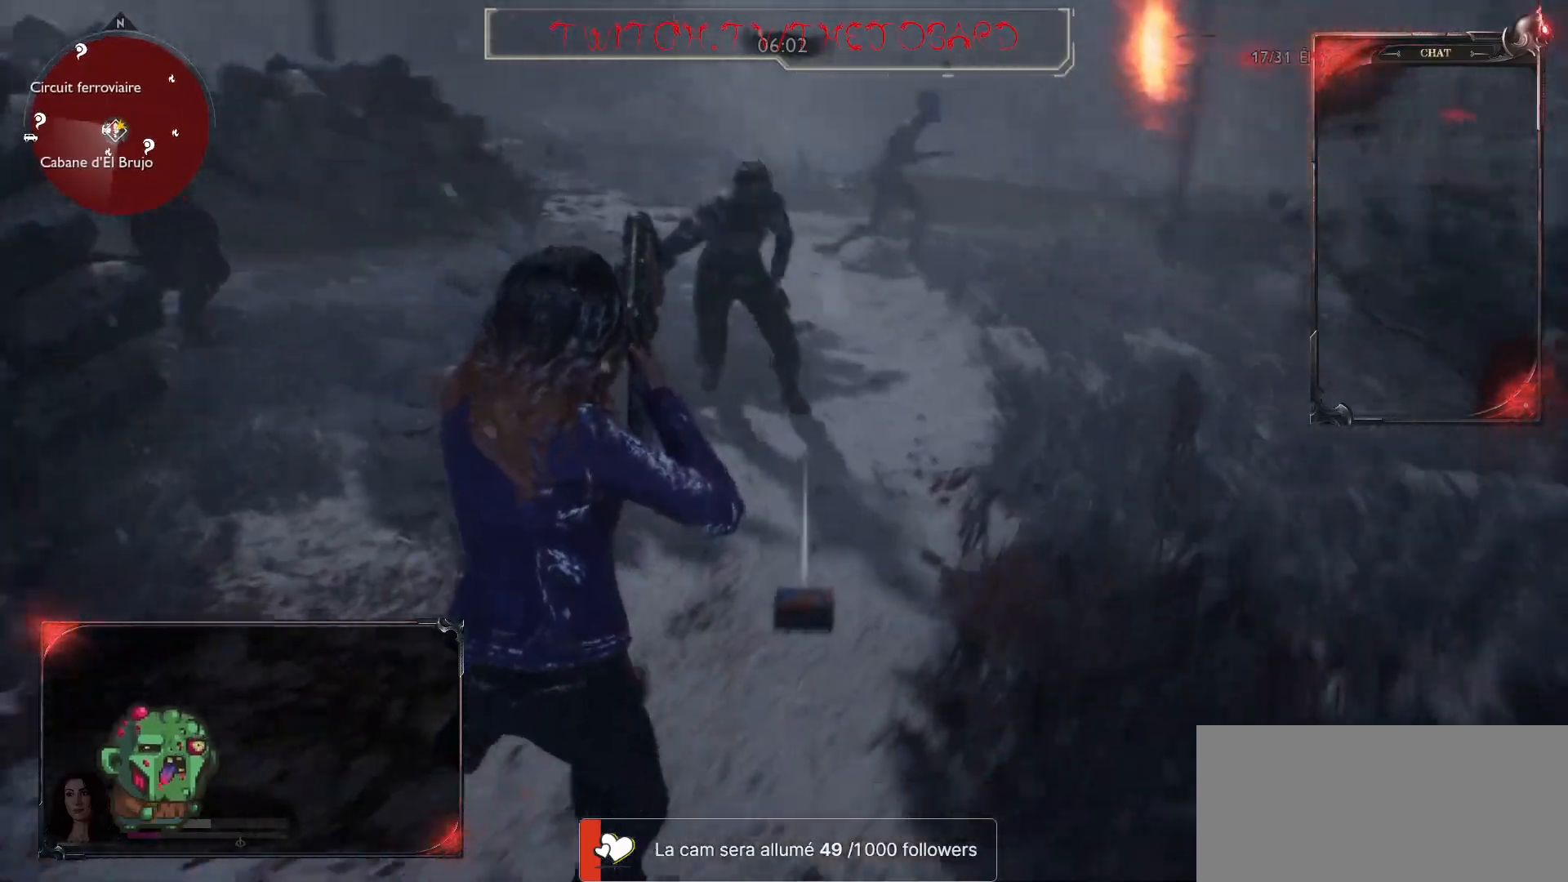
{"keys": ["q", "s"], "mouse": ["left", "right"], "events": [[117, "mouse_right", "down"], [200, "q", "up"], [483, "mouse_left", "down"], [500, "q", "down"]]}
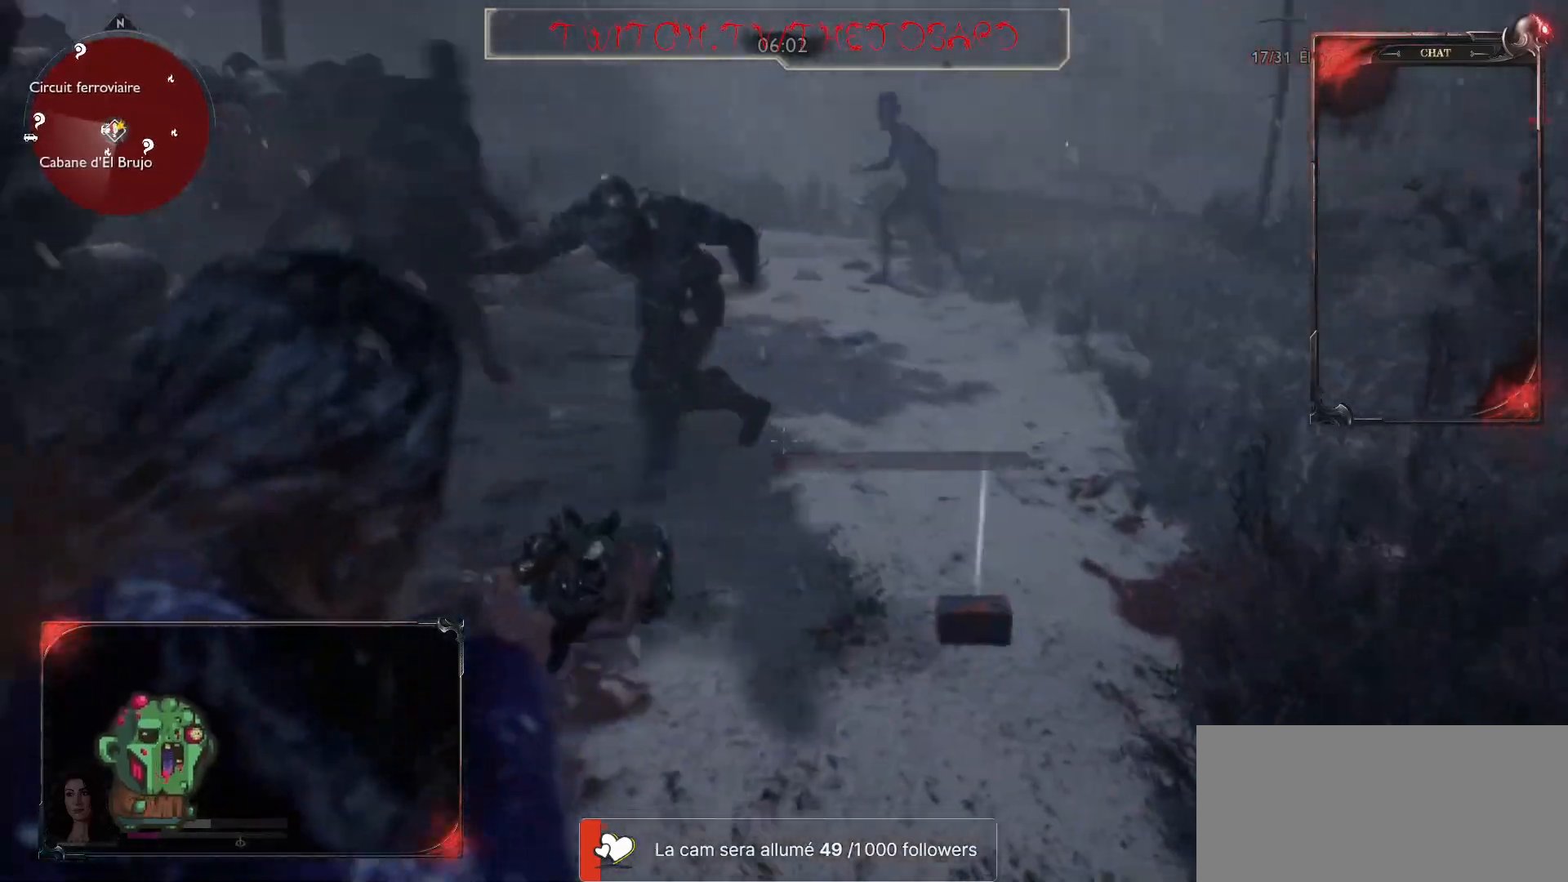
{"keys": ["d"], "mouse": ["right"], "events": [[117, "mouse_left", "up"], [167, "mouse_left", "down"], [167, "q", "up"], [250, "d", "down"], [267, "mouse_left", "up"], [300, "s", "up"]]}
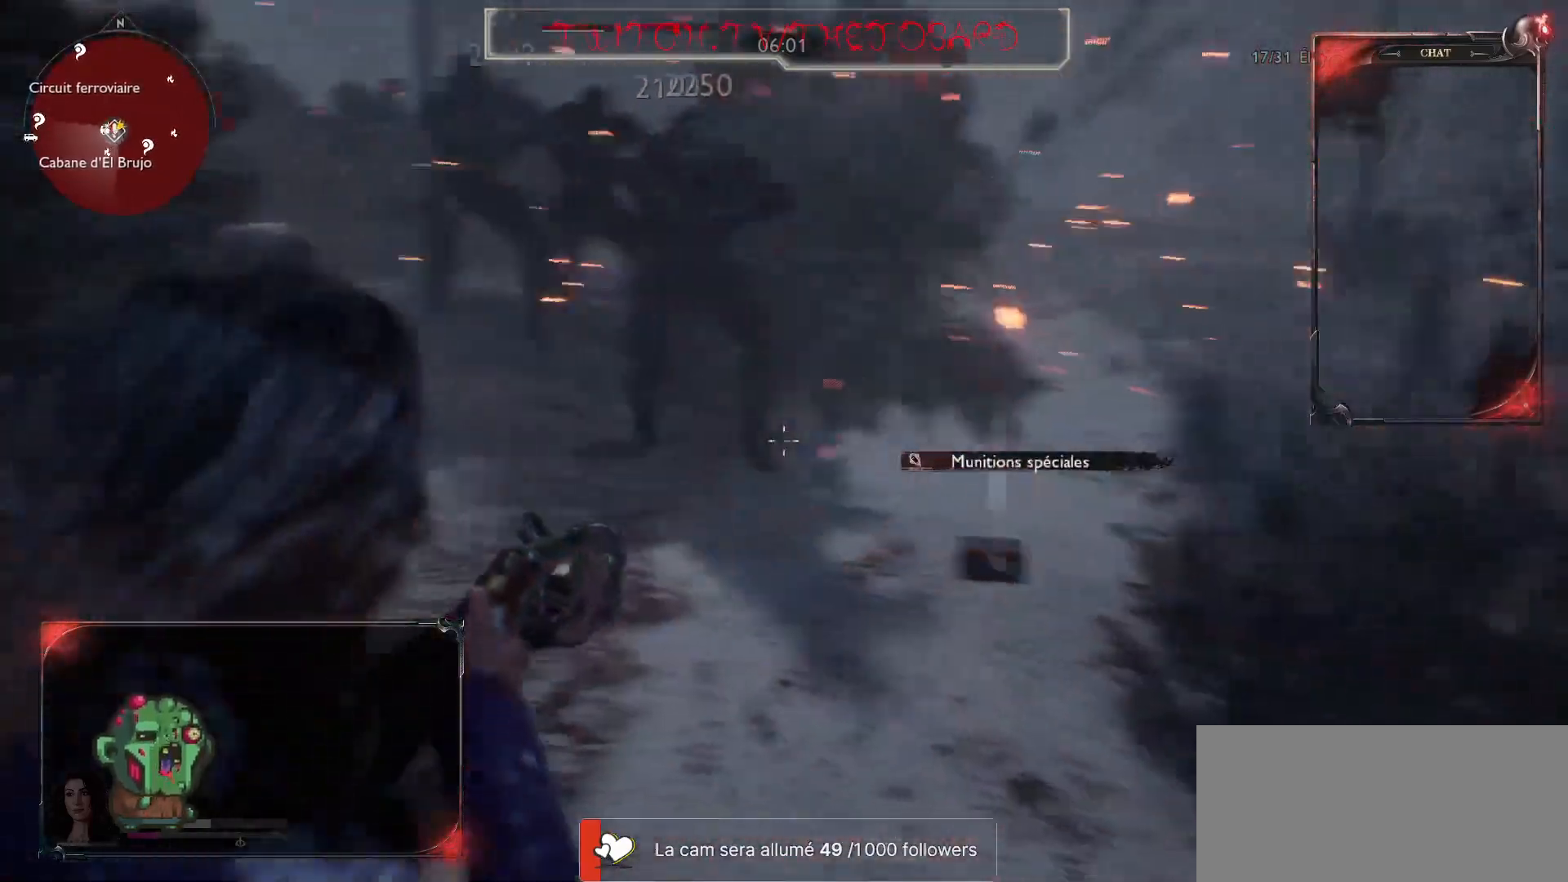
{"keys": ["d"], "mouse": ["right"], "events": [[167, "z", "down"], [500, "z", "up"]]}
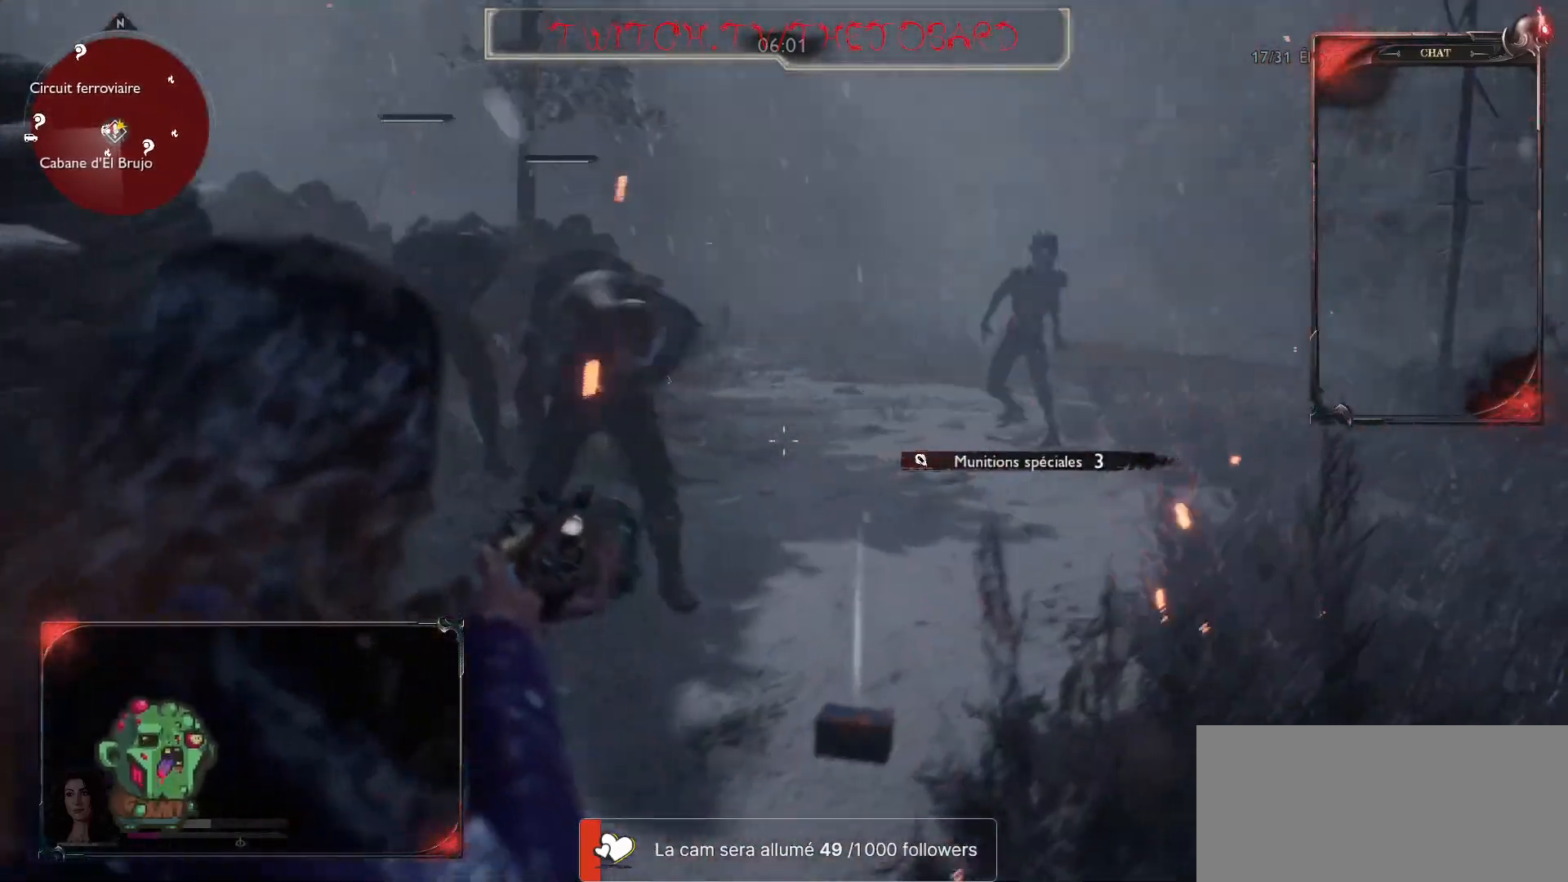
{"keys": ["d", "q", "s"], "mouse": ["right"], "events": [[300, "mouse_left", "down"], [300, "s", "down"], [417, "mouse_left", "up"], [500, "q", "down"]]}
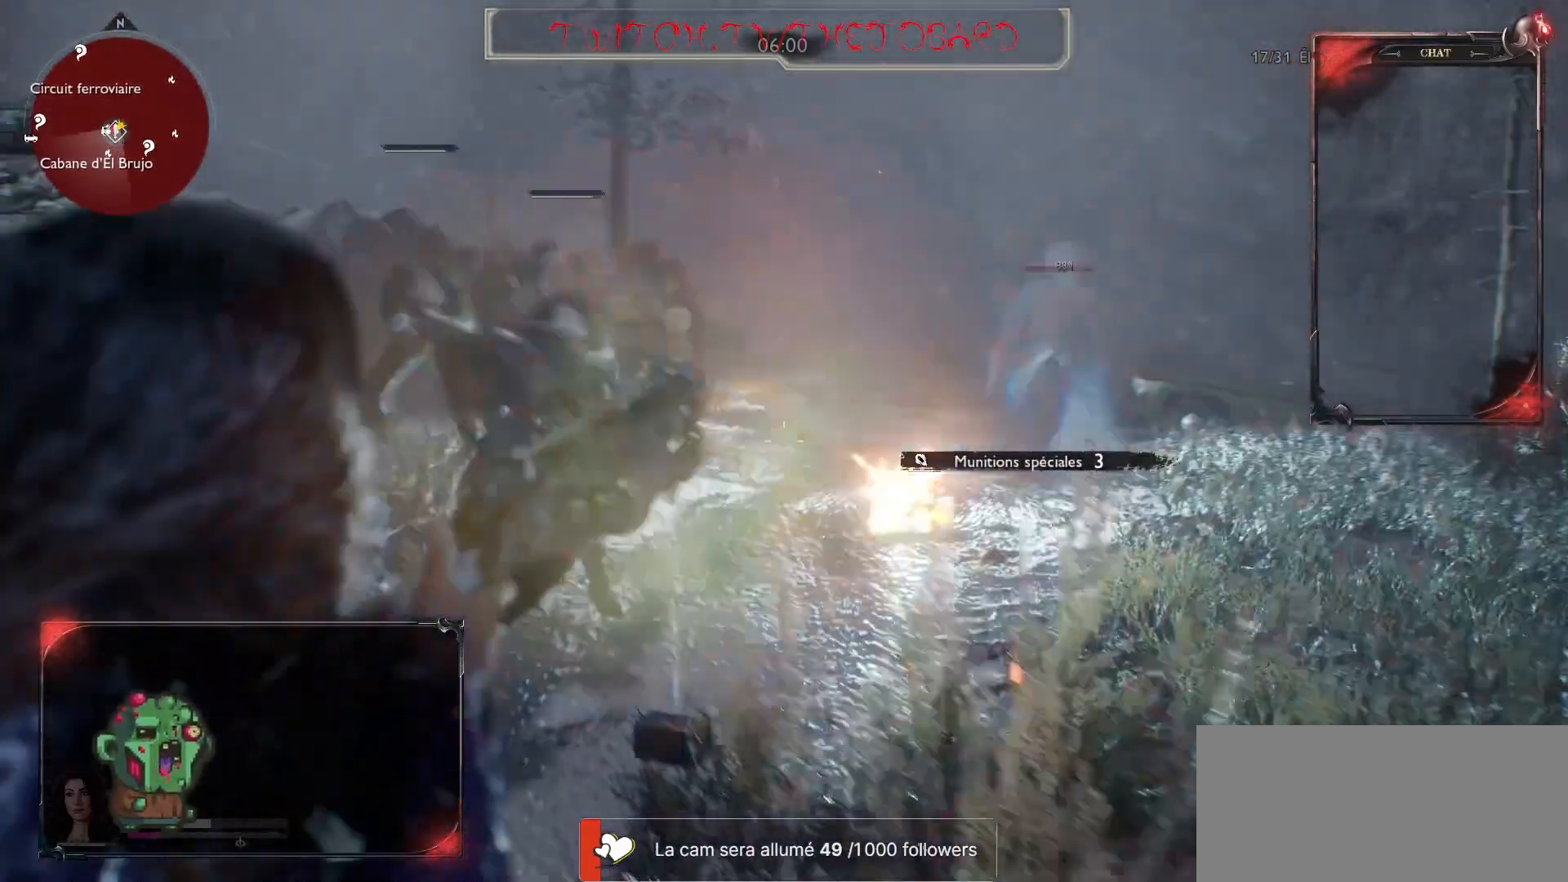
{"keys": ["q", "z"], "mouse": [], "events": [[133, "mouse_right", "up"], [150, "d", "up"], [183, "s", "up"], [433, "z", "down"]]}
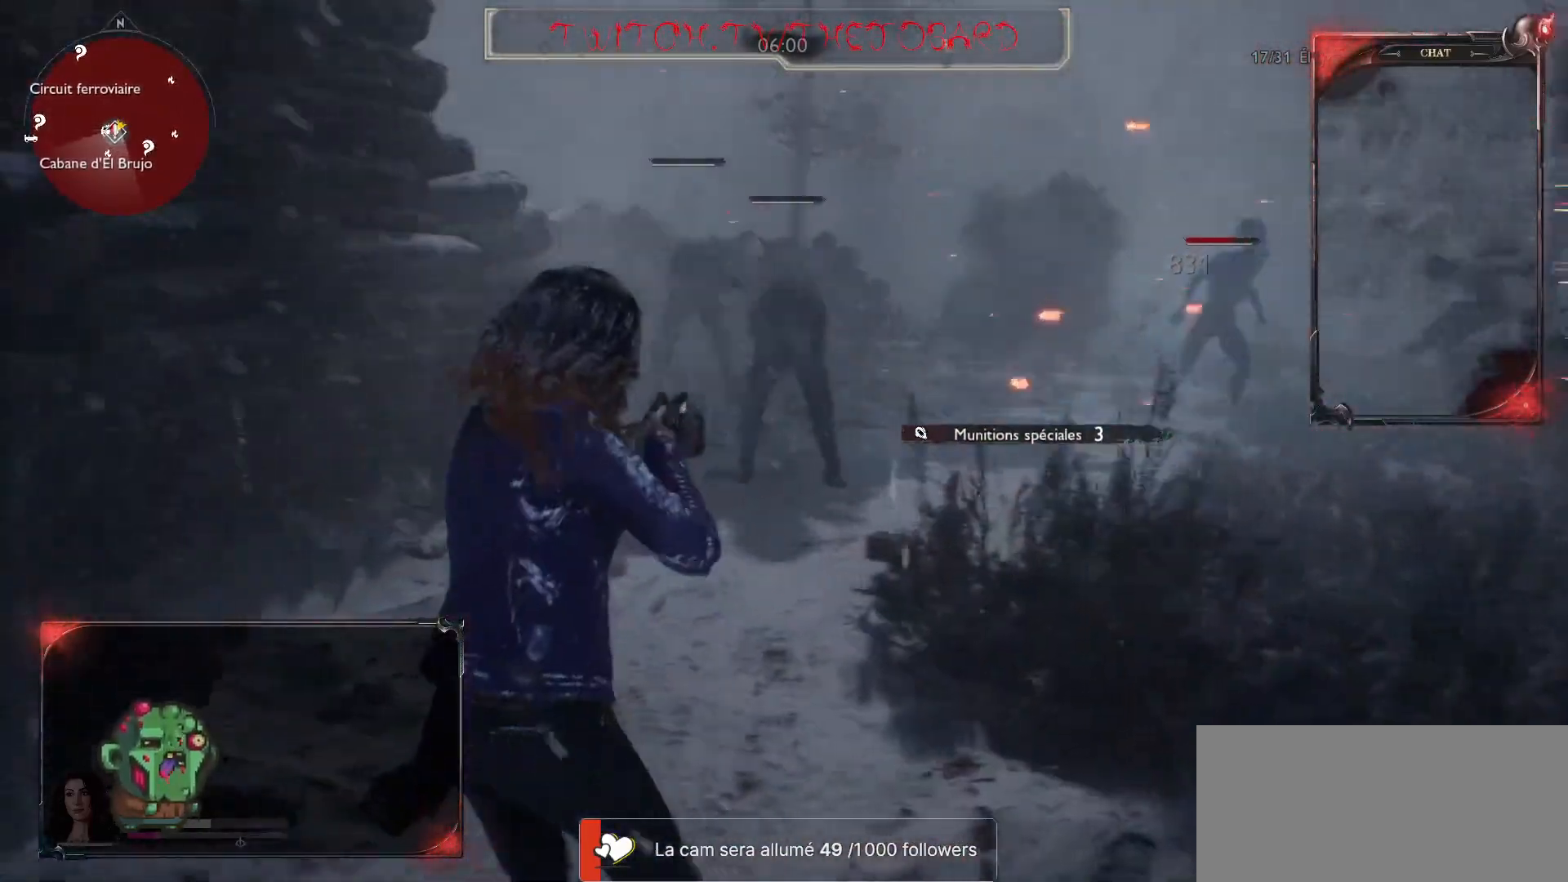
{"keys": ["d", "z"], "mouse": [], "events": [[250, "q", "up"], [433, "d", "down"]]}
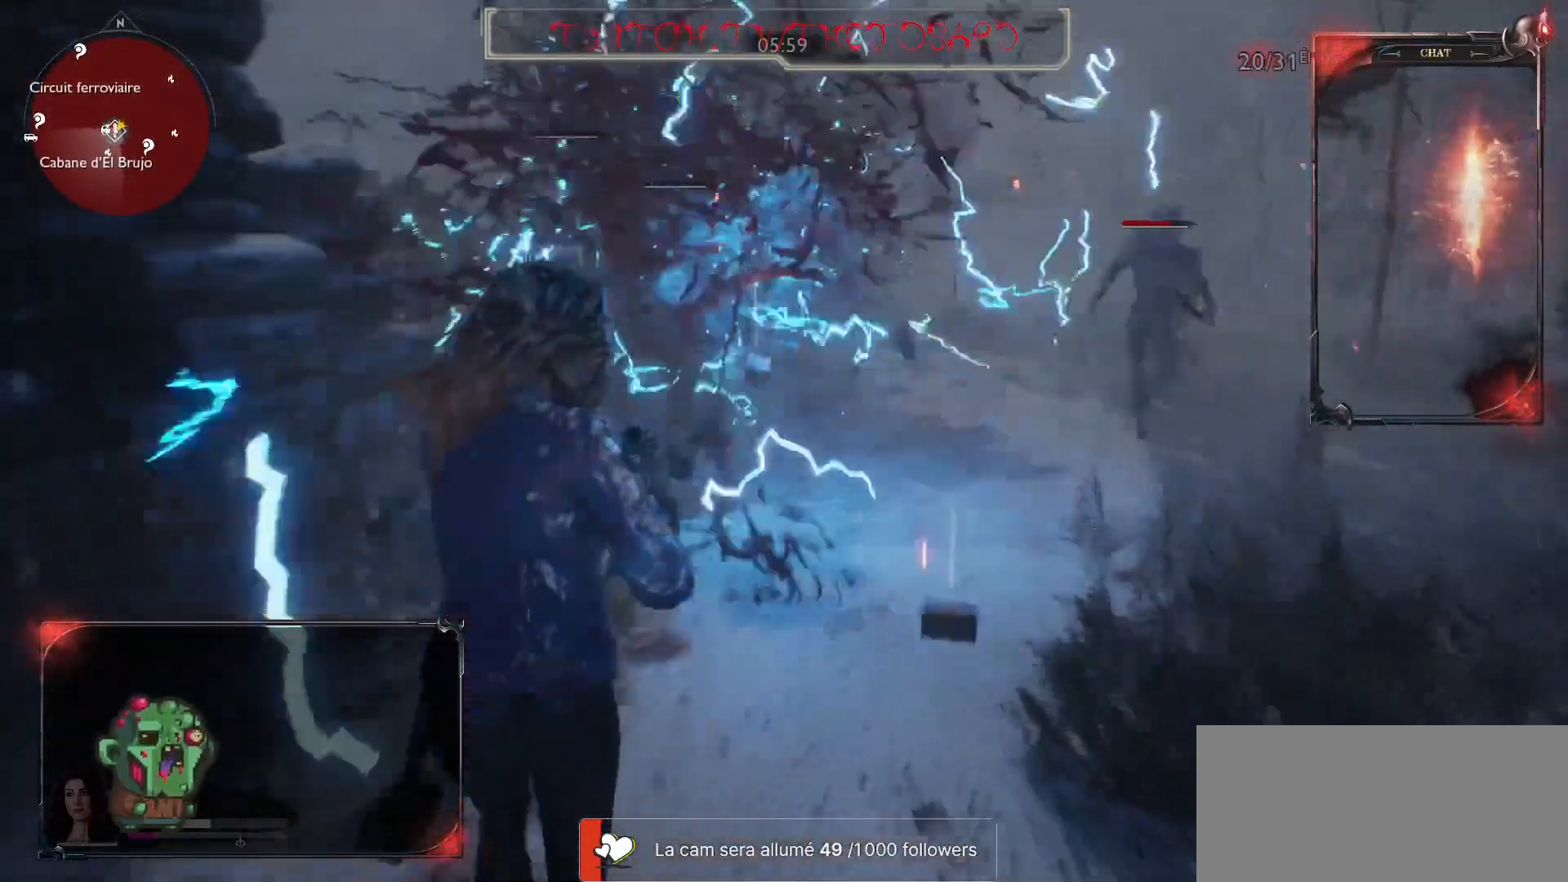
{"keys": ["q", "z"], "mouse": [], "events": [[50, "z", "up"], [183, "z", "down"], [433, "d", "up"], [450, "q", "down"]]}
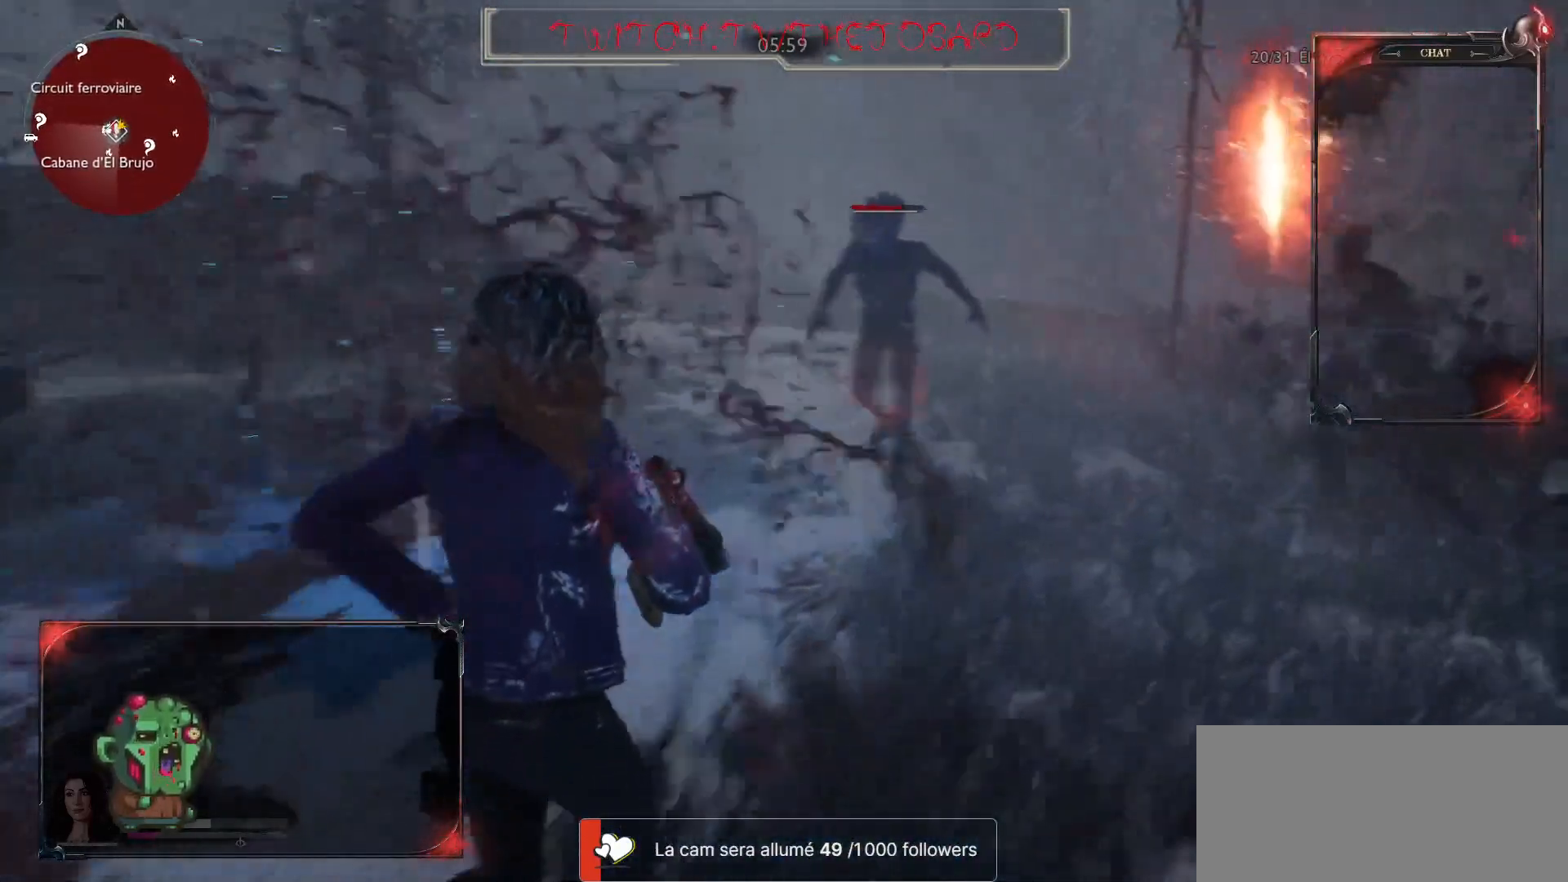
{"keys": ["q", "s"], "mouse": [], "events": [[117, "z", "up"], [350, "s", "down"]]}
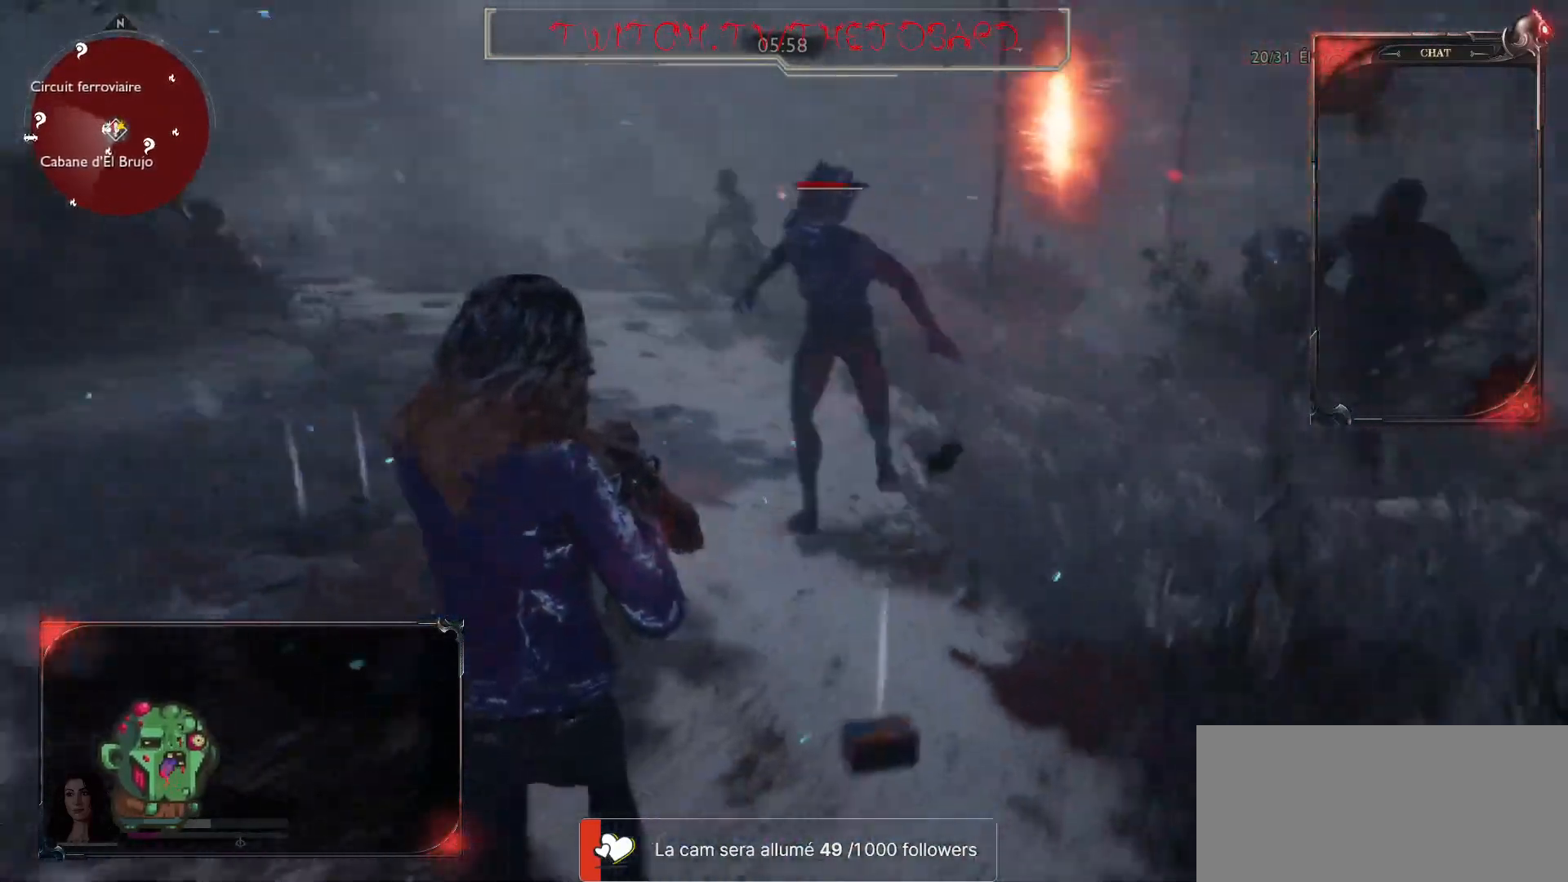
{"keys": ["s", "space"], "mouse": [], "events": [[33, "q", "up"], [500, "space", "down"]]}
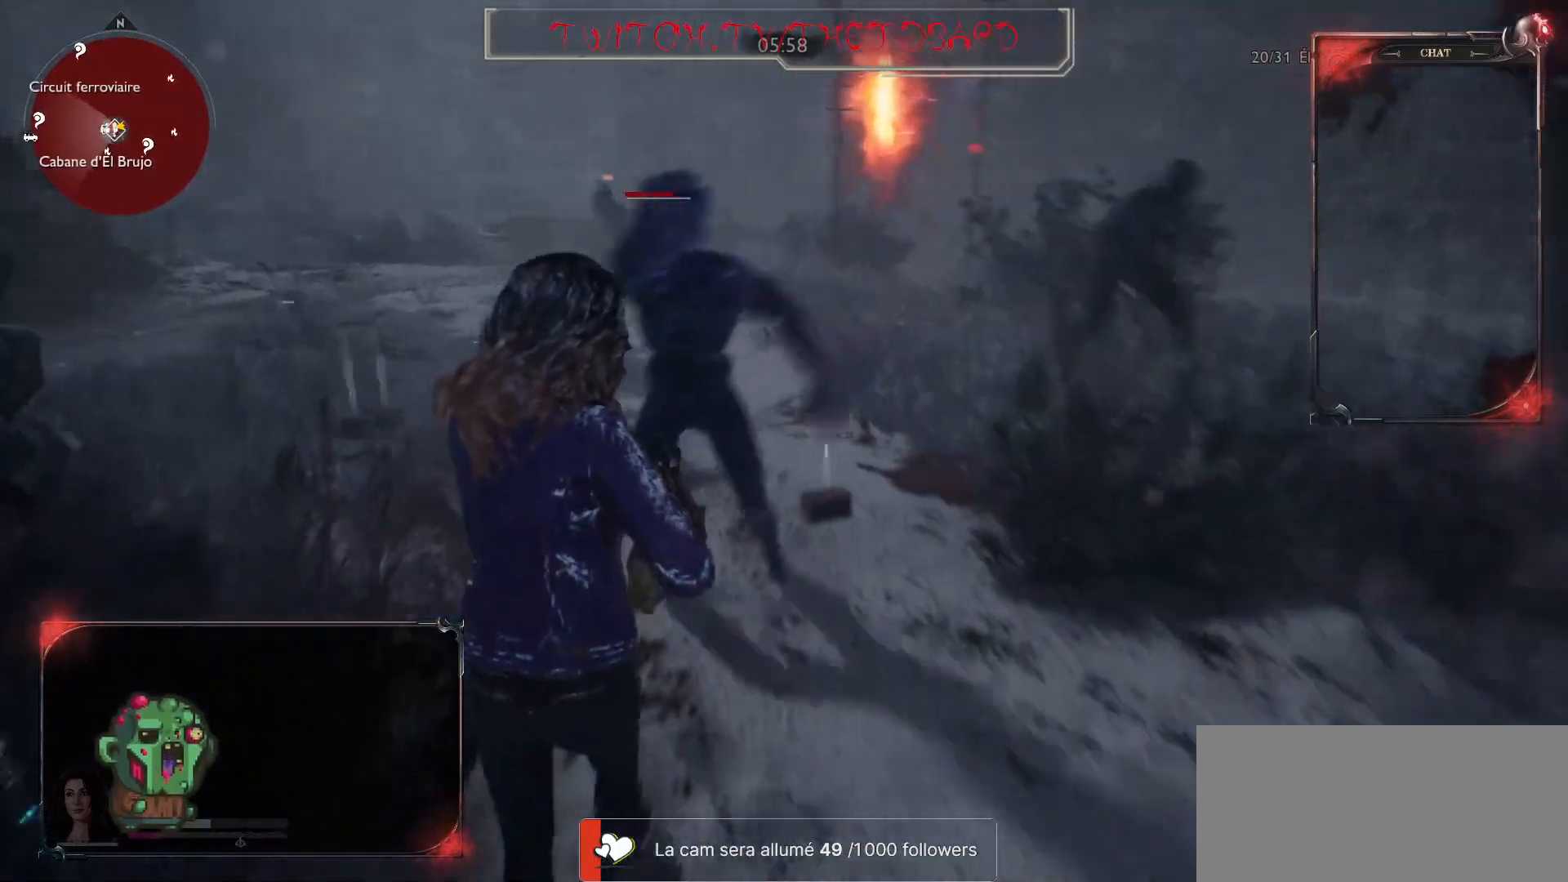
{"keys": ["s"], "mouse": [], "events": [[100, "space", "up"], [367, "space", "down"], [467, "space", "up"]]}
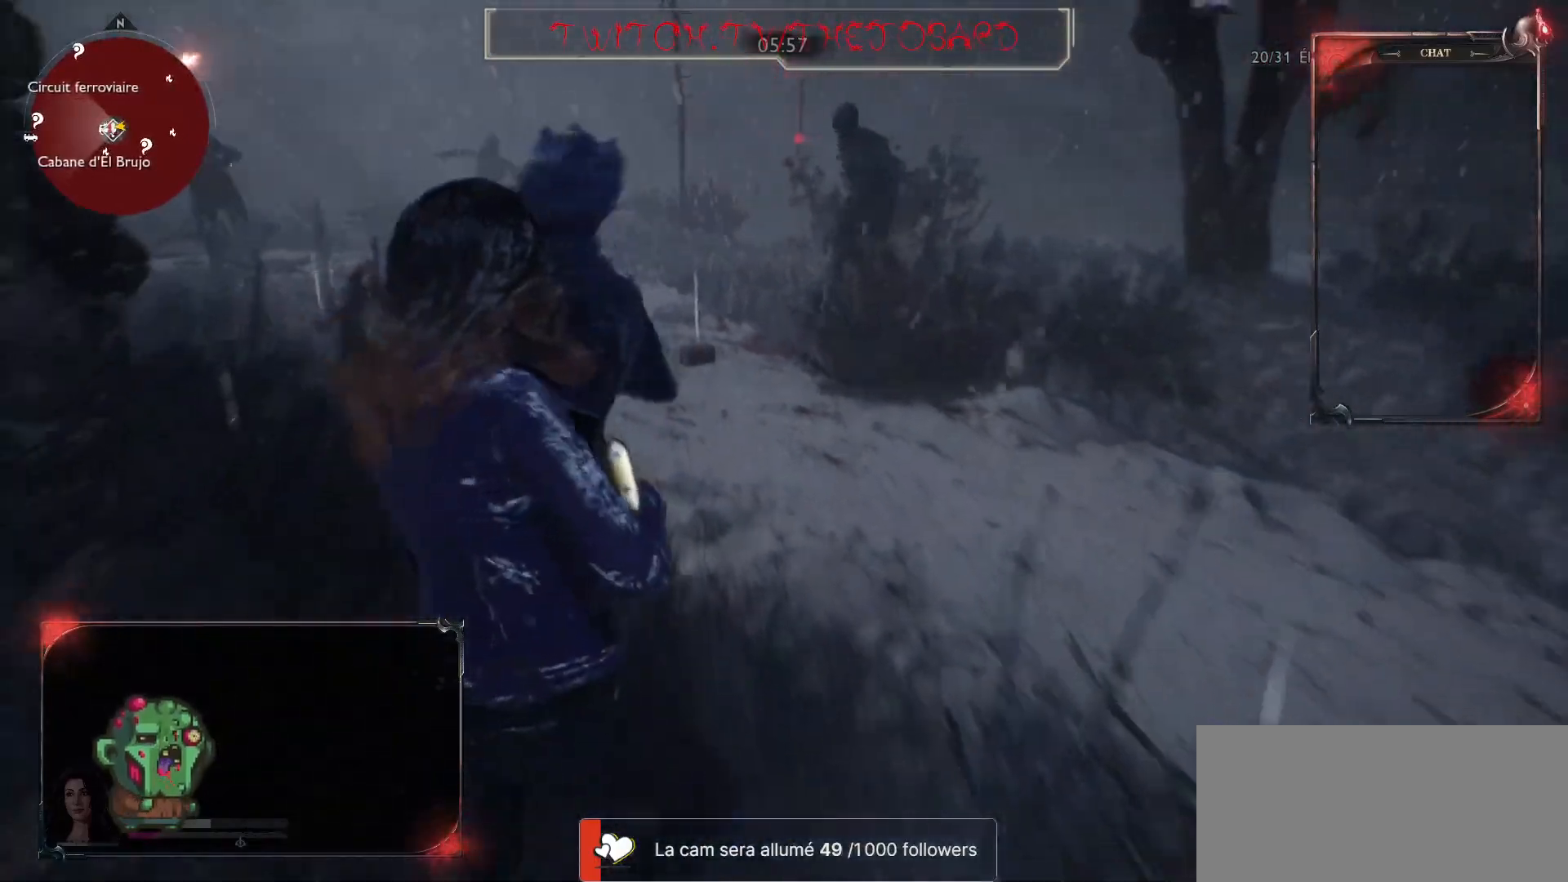
{"keys": ["s"], "mouse": [], "events": [[33, "space", "down"], [100, "space", "up"], [167, "space", "down"], [233, "space", "up"], [300, "space", "down"], [367, "space", "up"]]}
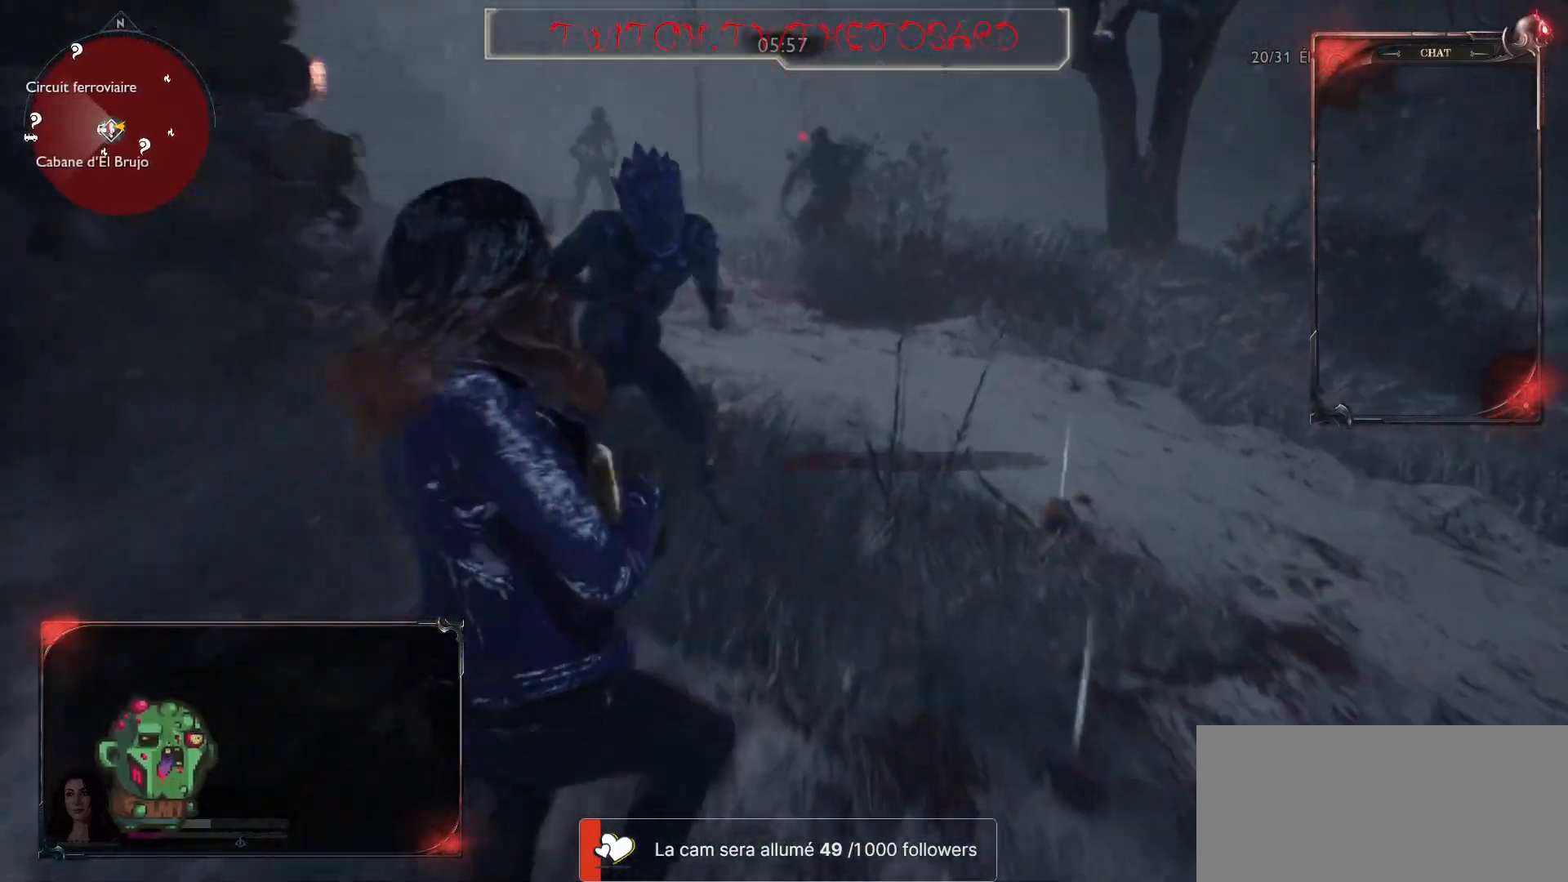
{"keys": ["s"], "mouse": ["left", "right"], "events": [[150, "mouse_right", "down"], [450, "mouse_left", "down"]]}
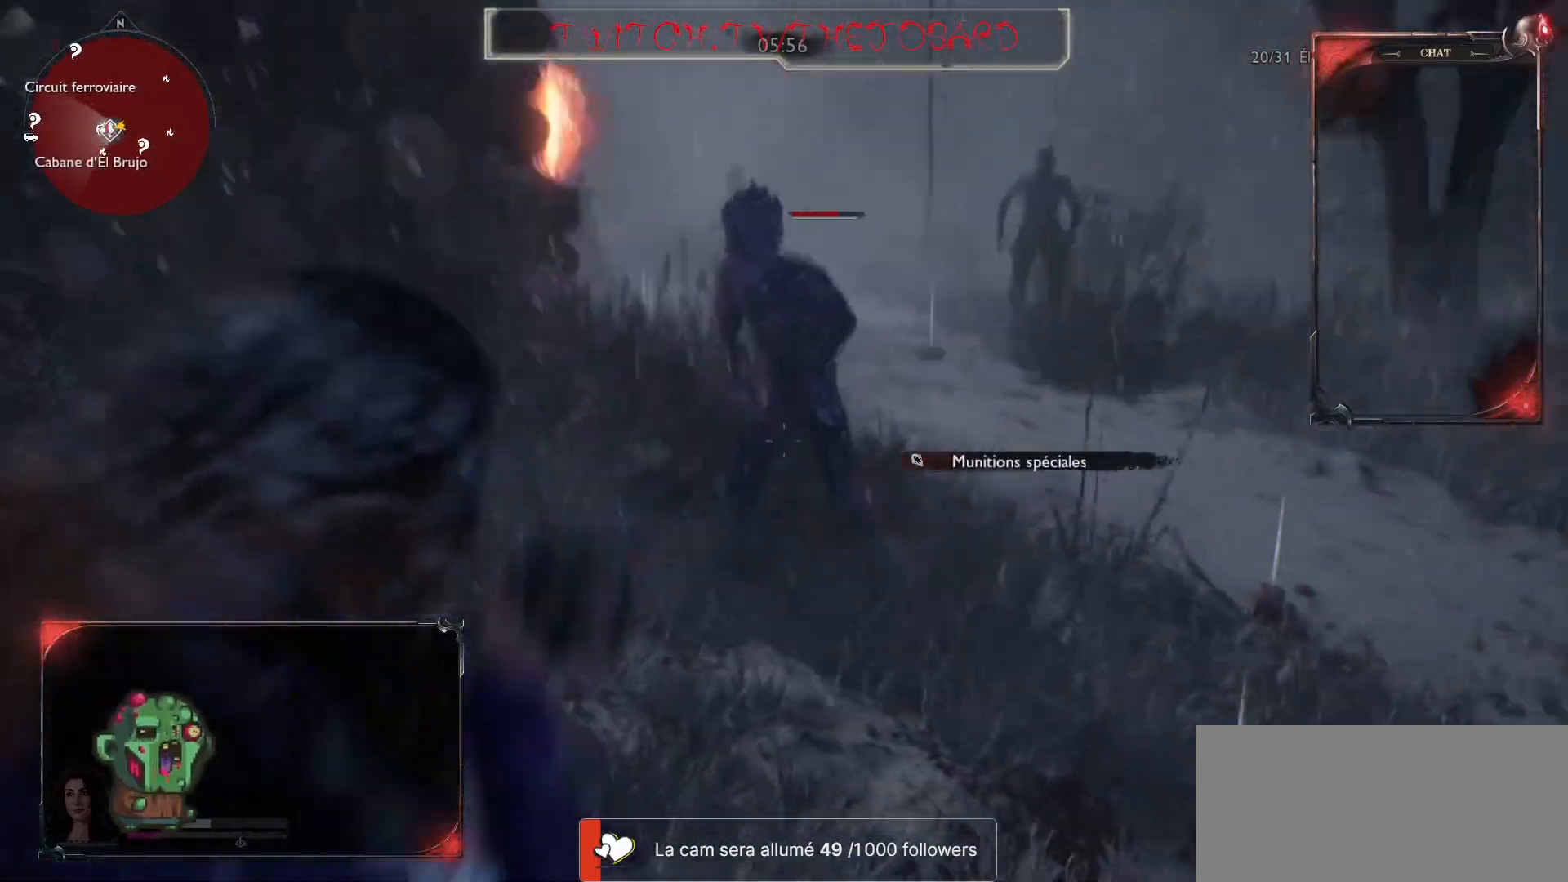
{"keys": ["d"], "mouse": ["right"], "events": [[83, "mouse_left", "up"], [133, "d", "down"], [150, "mouse_left", "down"], [250, "mouse_left", "up"], [400, "s", "up"]]}
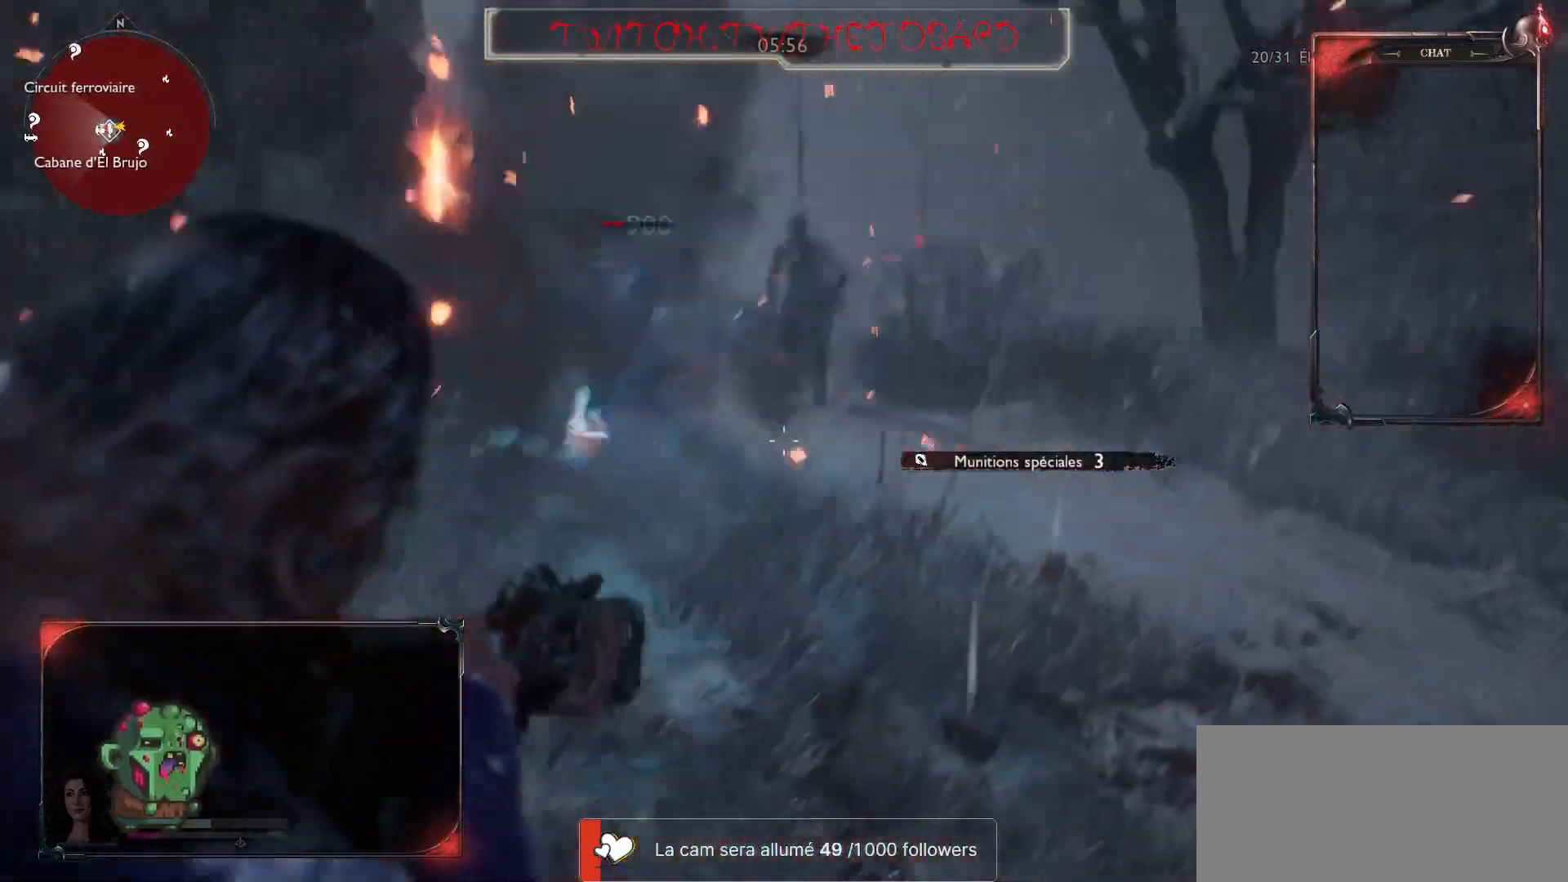
{"keys": ["d"], "mouse": ["left", "right"], "events": [[67, "z", "down"], [383, "z", "up"], [500, "mouse_left", "down"]]}
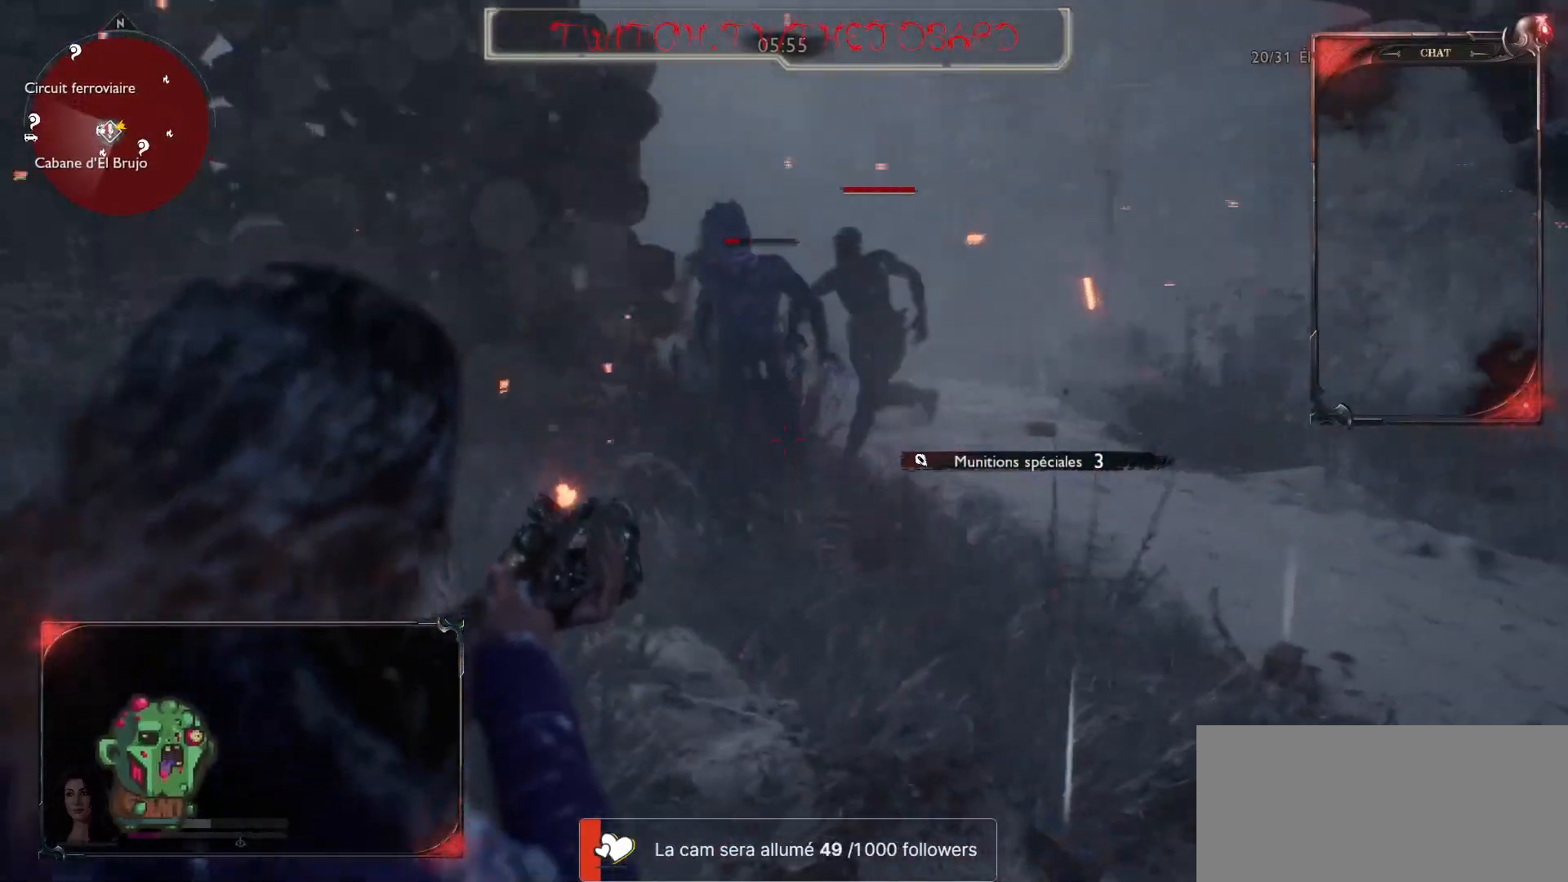
{"keys": ["d"], "mouse": ["right"], "events": [[100, "mouse_left", "up"], [183, "mouse_left", "down"], [267, "mouse_left", "up"], [350, "mouse_left", "down"], [417, "mouse_left", "up"]]}
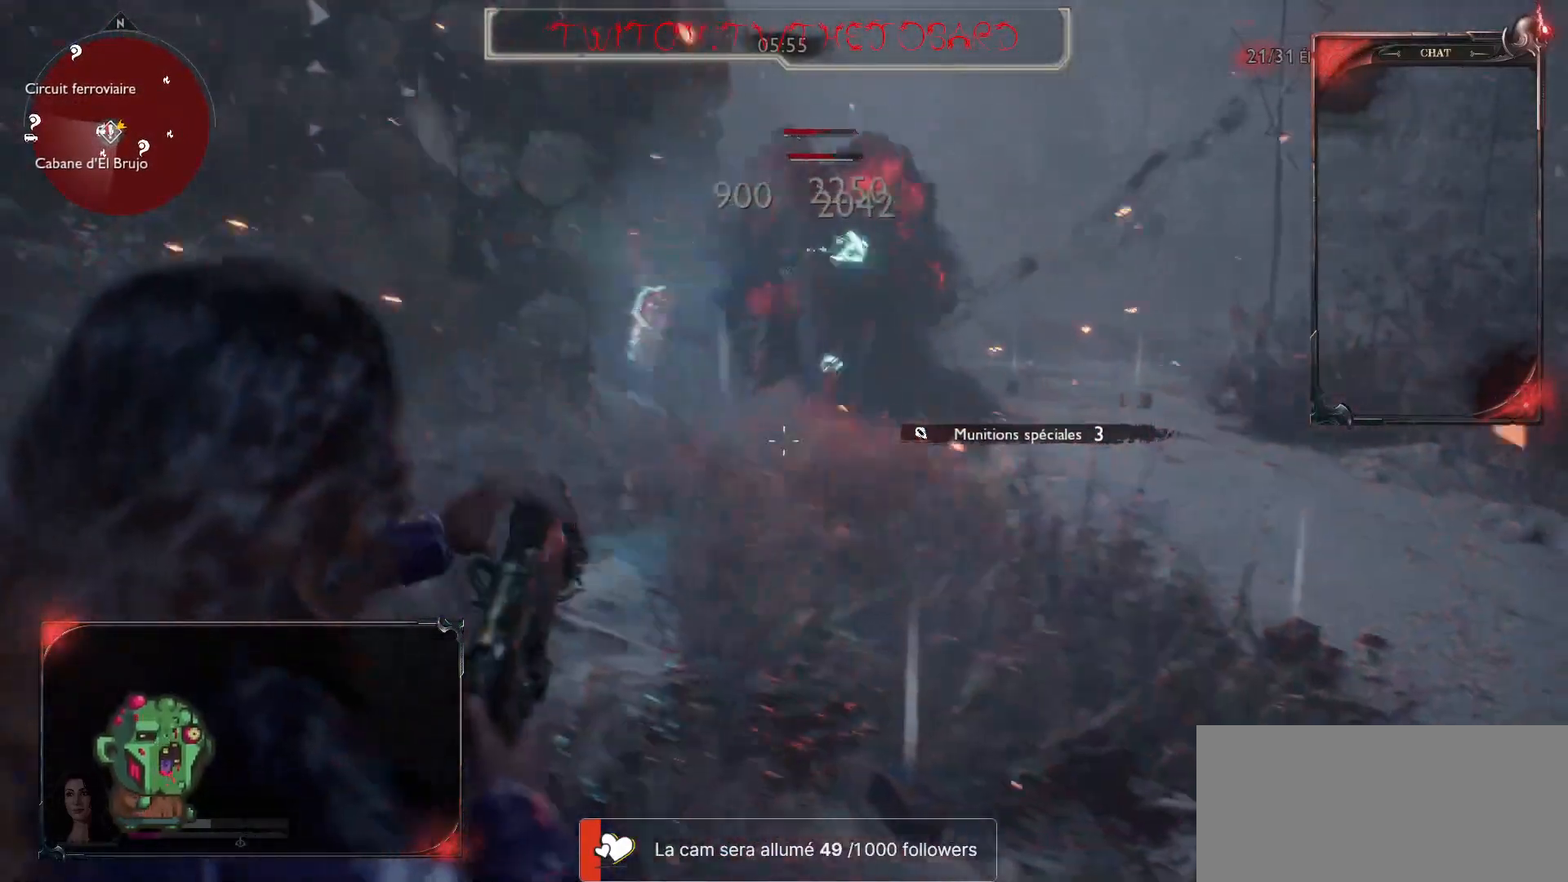
{"keys": ["d", "z"], "mouse": [], "events": [[100, "mouse_right", "up"], [300, "z", "down"]]}
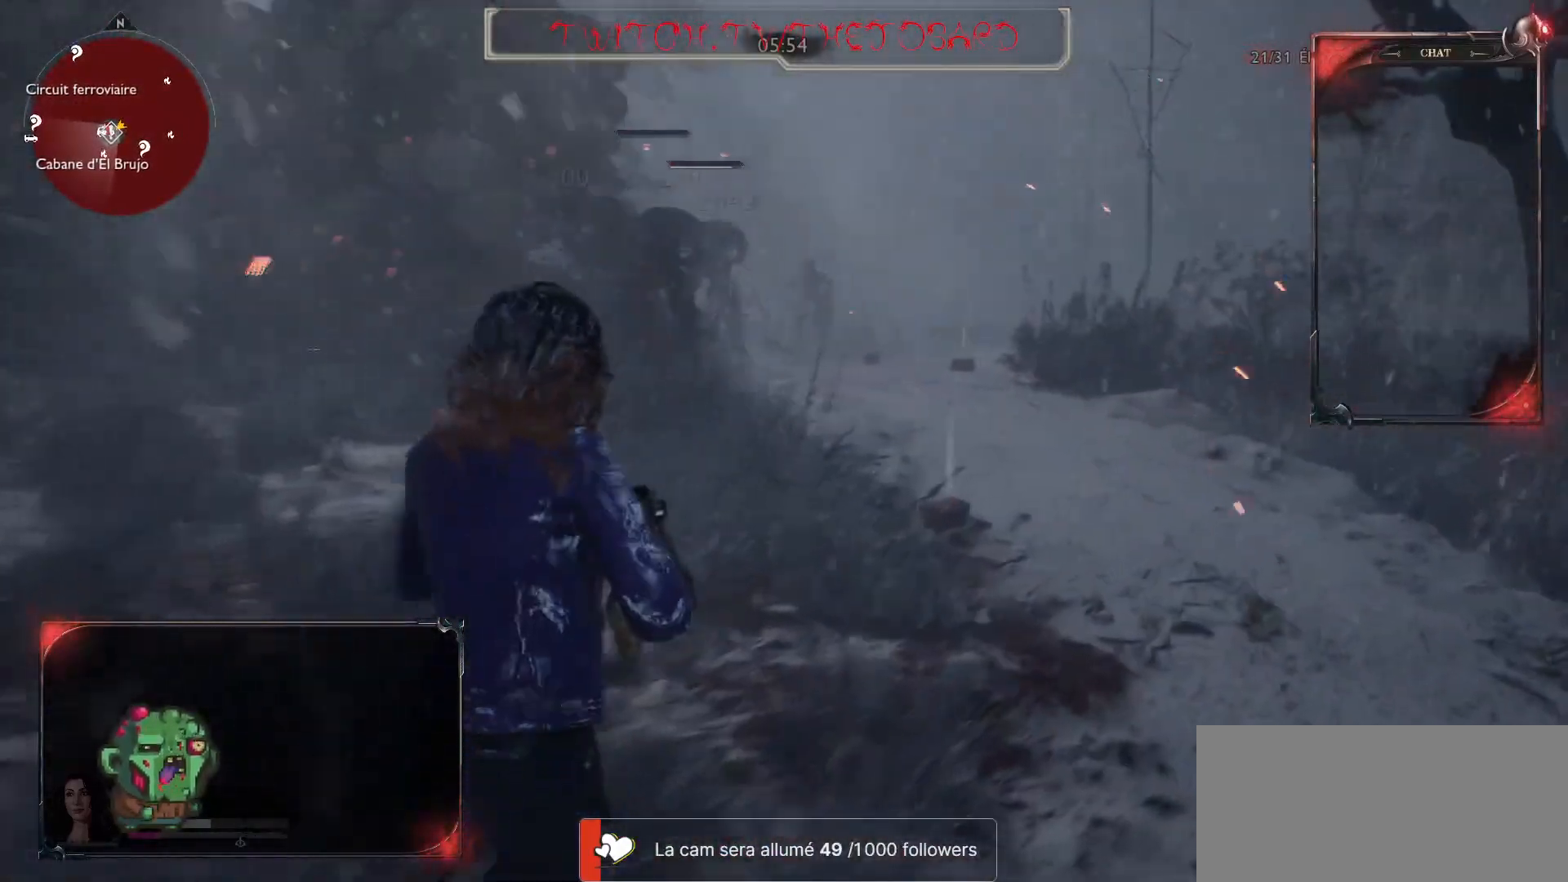
{"keys": ["z"], "mouse": [], "events": [[17, "d", "up"]]}
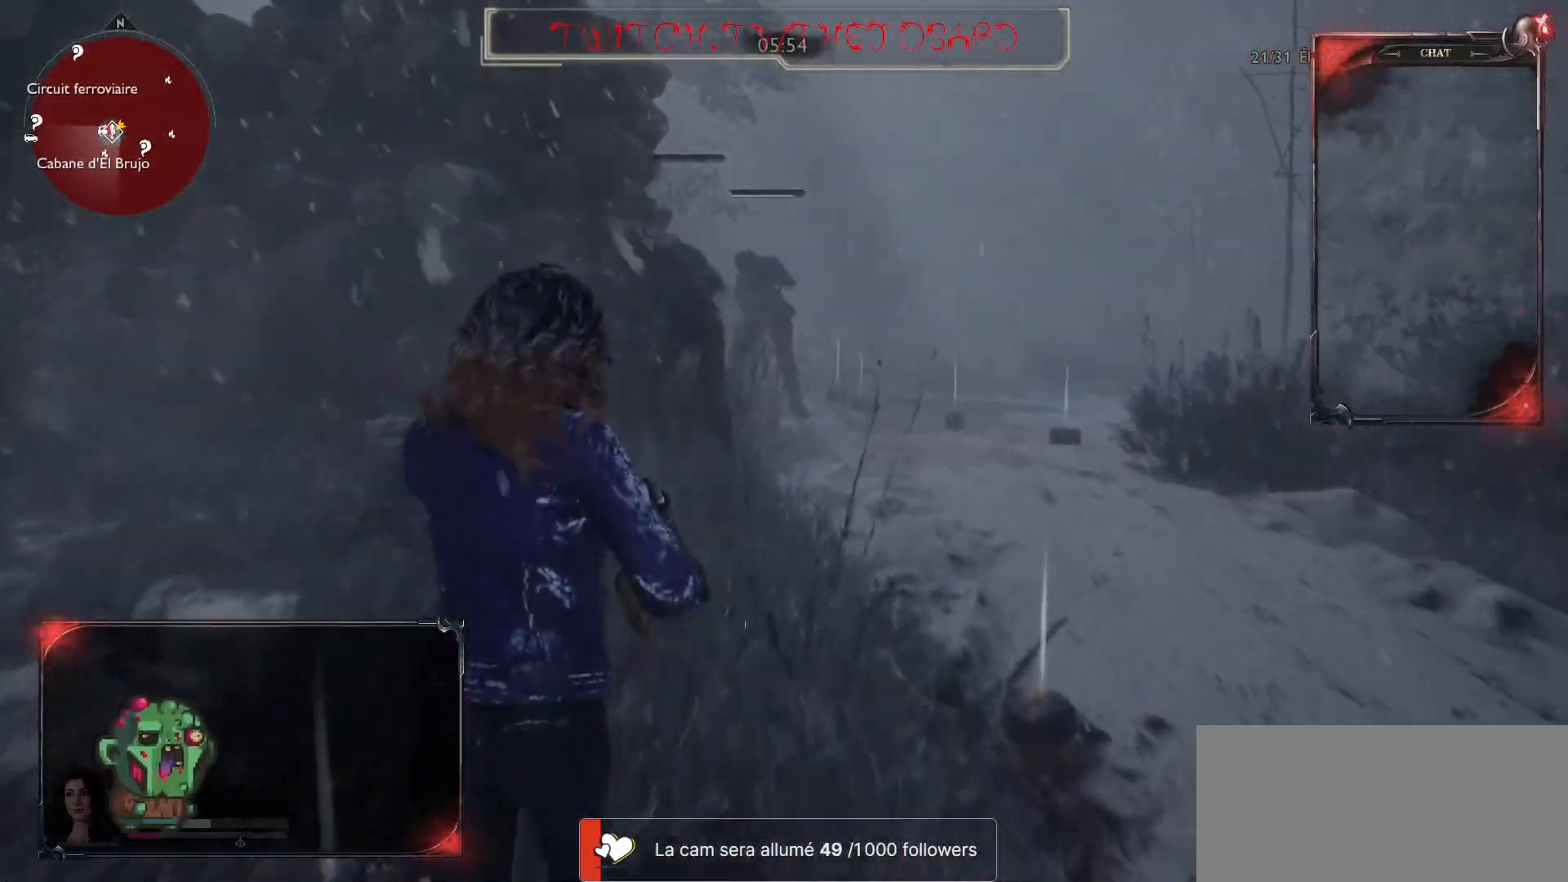
{"keys": ["q"], "mouse": [], "events": [[50, "d", "down"], [50, "z", "up"], [367, "s", "down"], [383, "q", "down"], [417, "d", "up"], [500, "s", "up"]]}
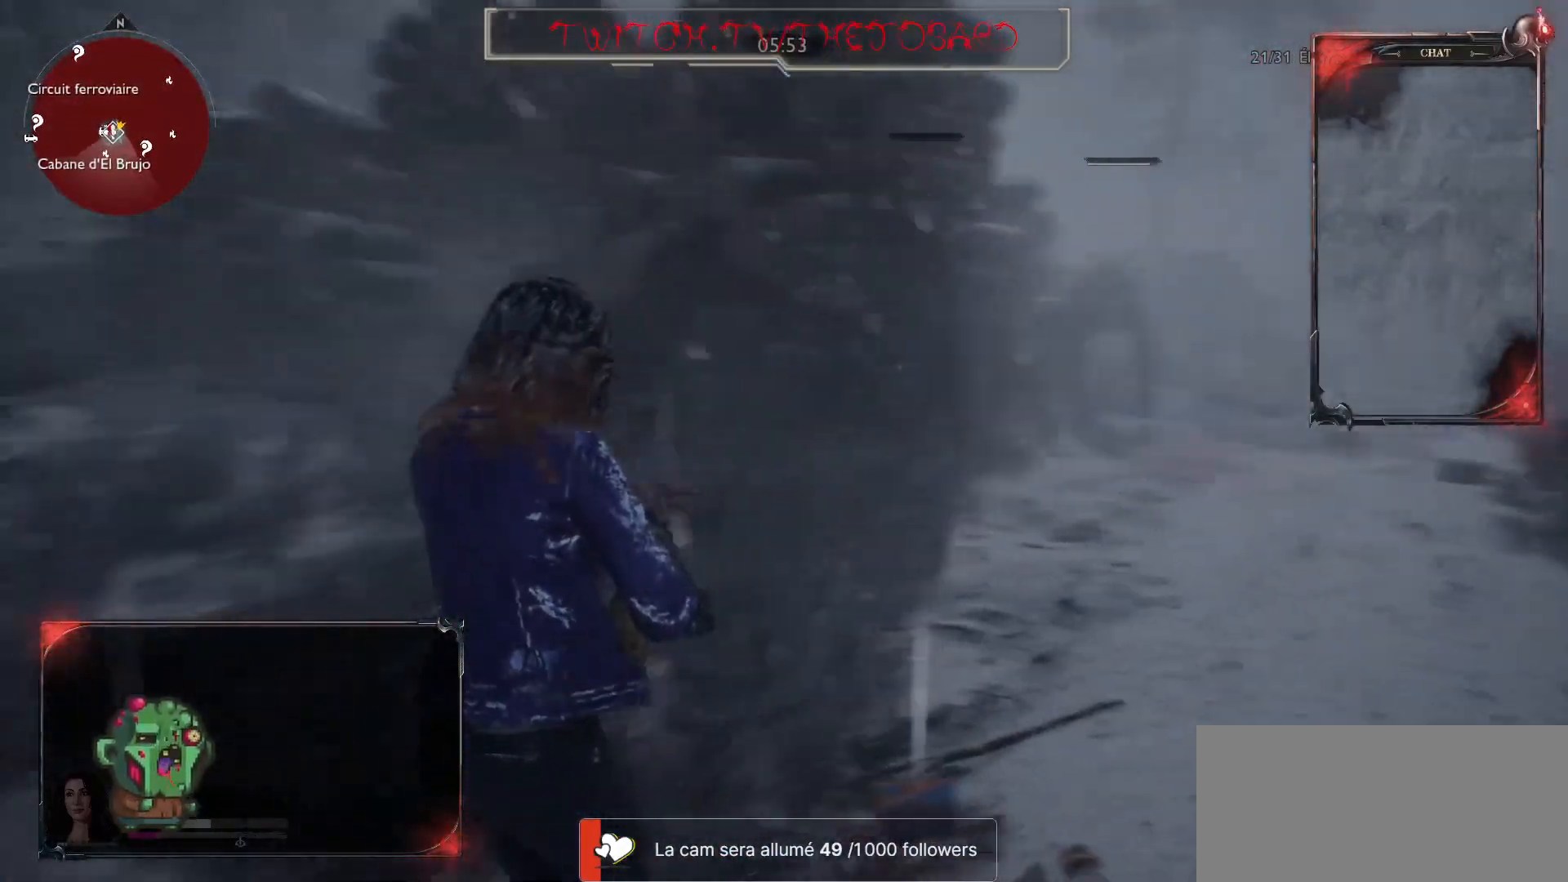
{"keys": ["z"], "mouse": [], "events": [[267, "z", "down"], [350, "q", "up"]]}
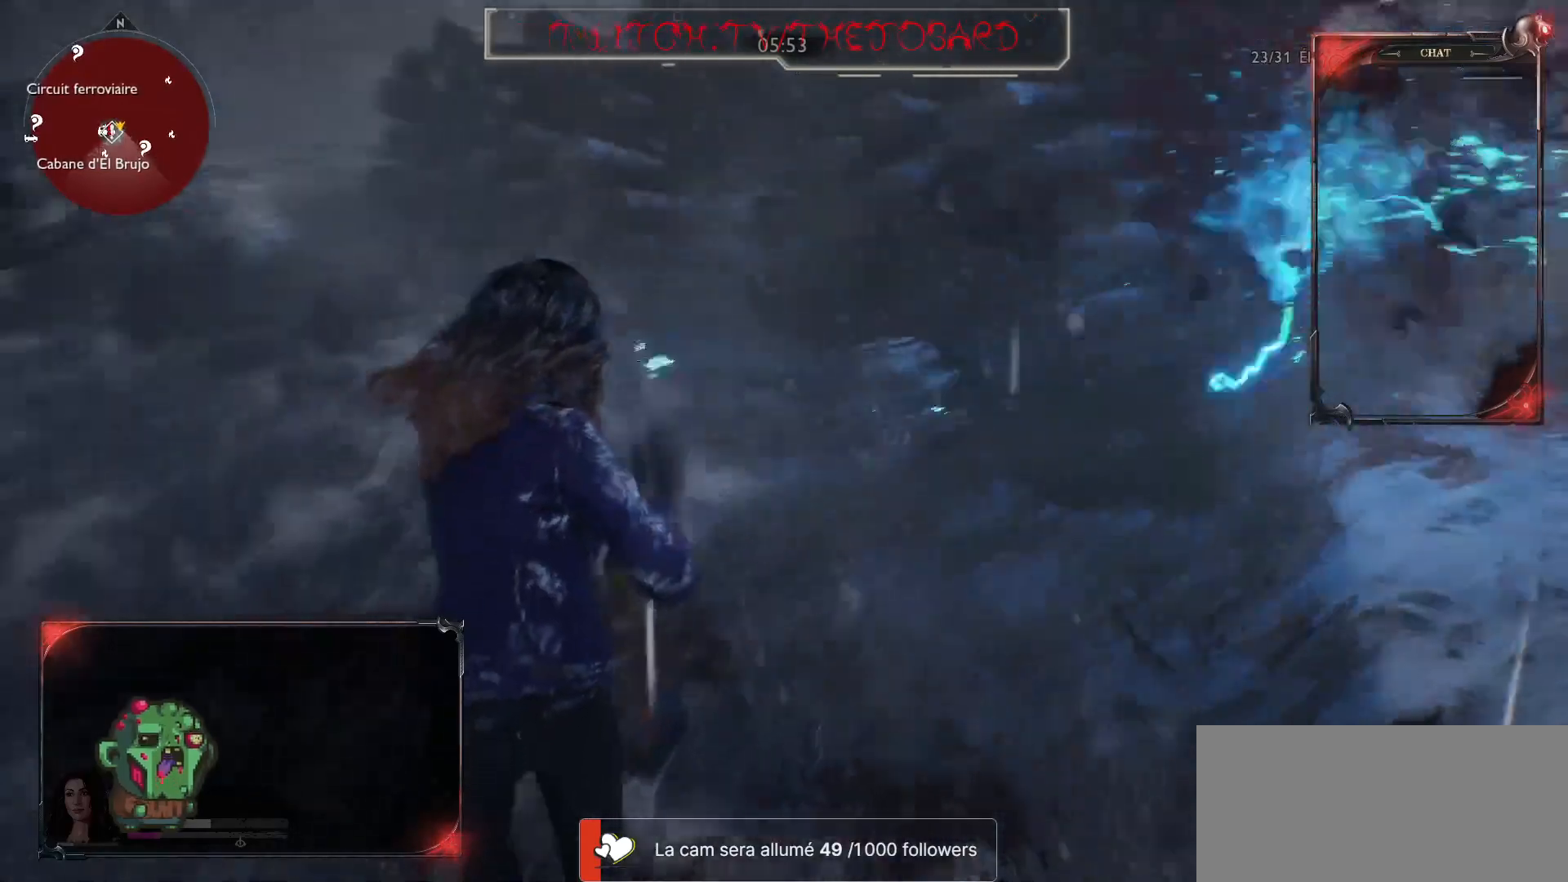
{"keys": ["d"], "mouse": [], "events": [[117, "d", "down"], [417, "z", "up"]]}
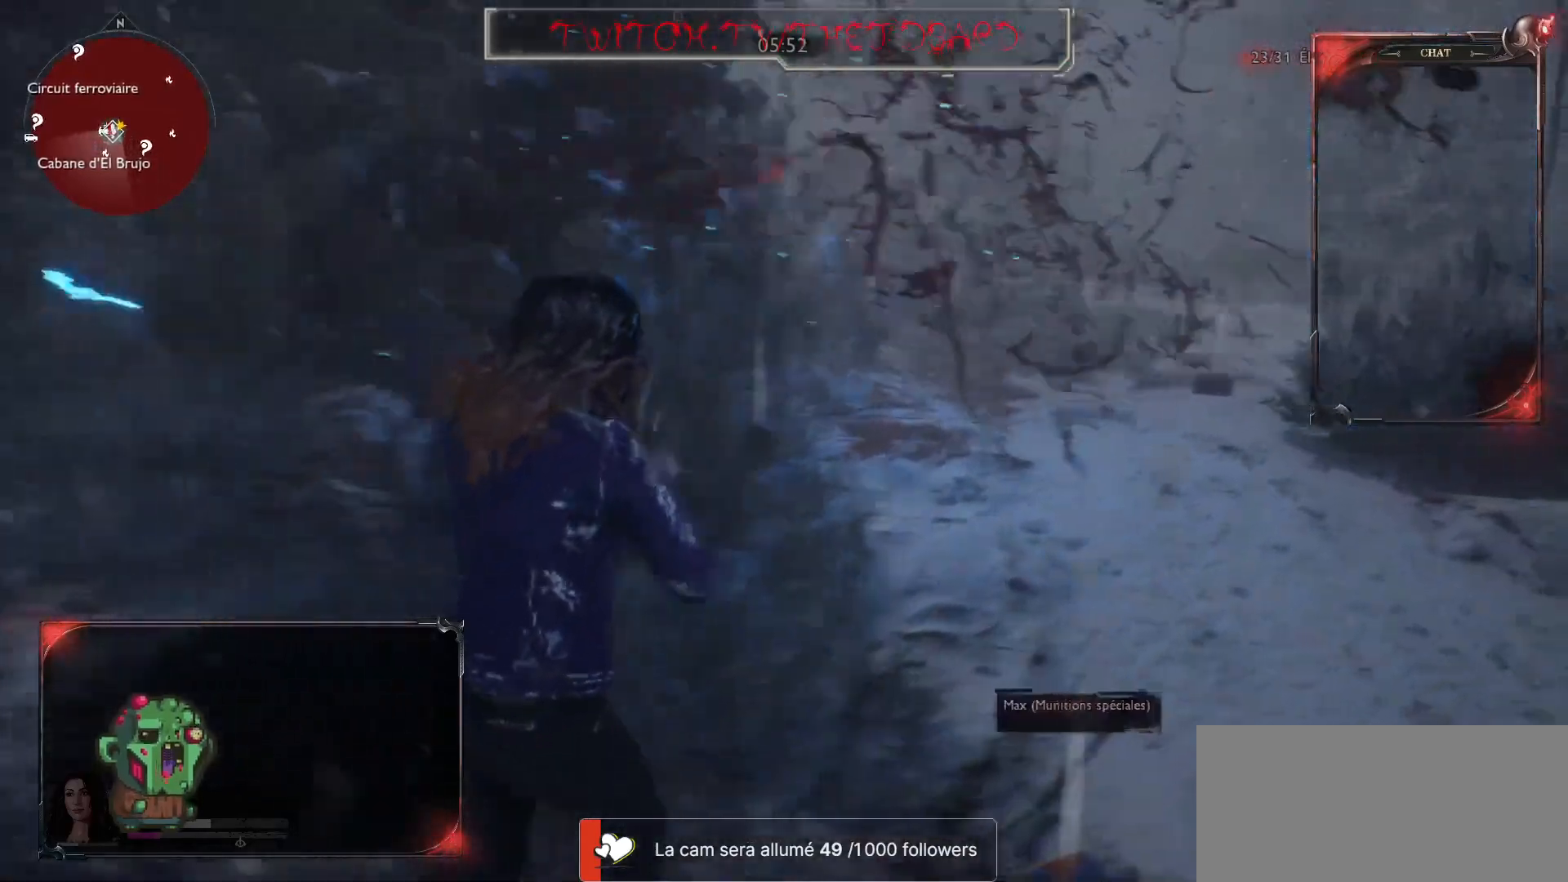
{"keys": ["z"], "mouse": [], "events": [[183, "z", "down"], [283, "d", "up"]]}
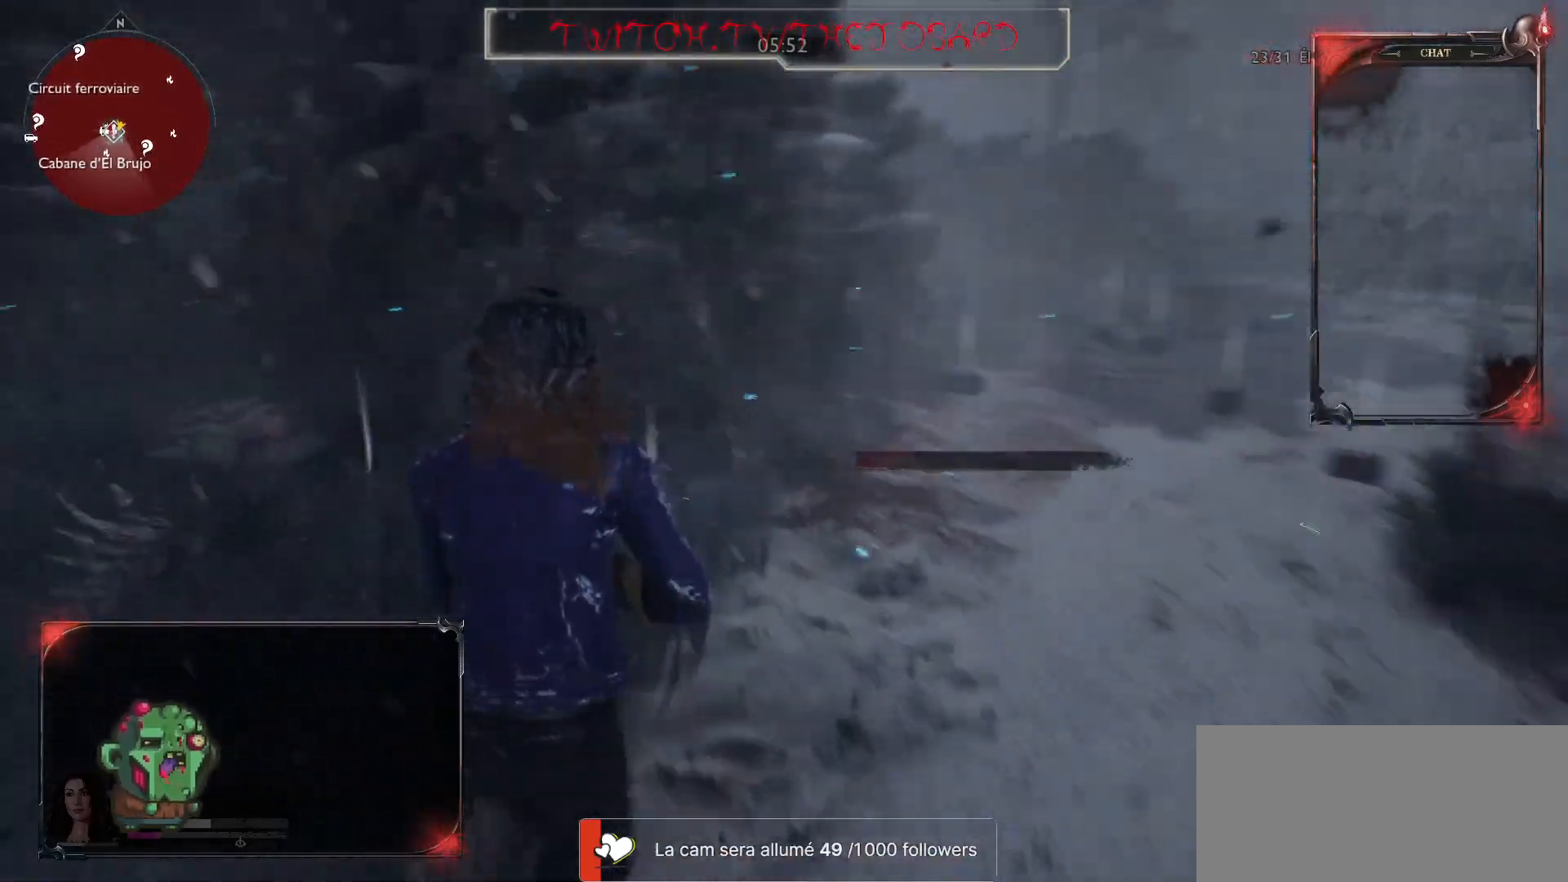
{"keys": ["z"], "mouse": [], "events": []}
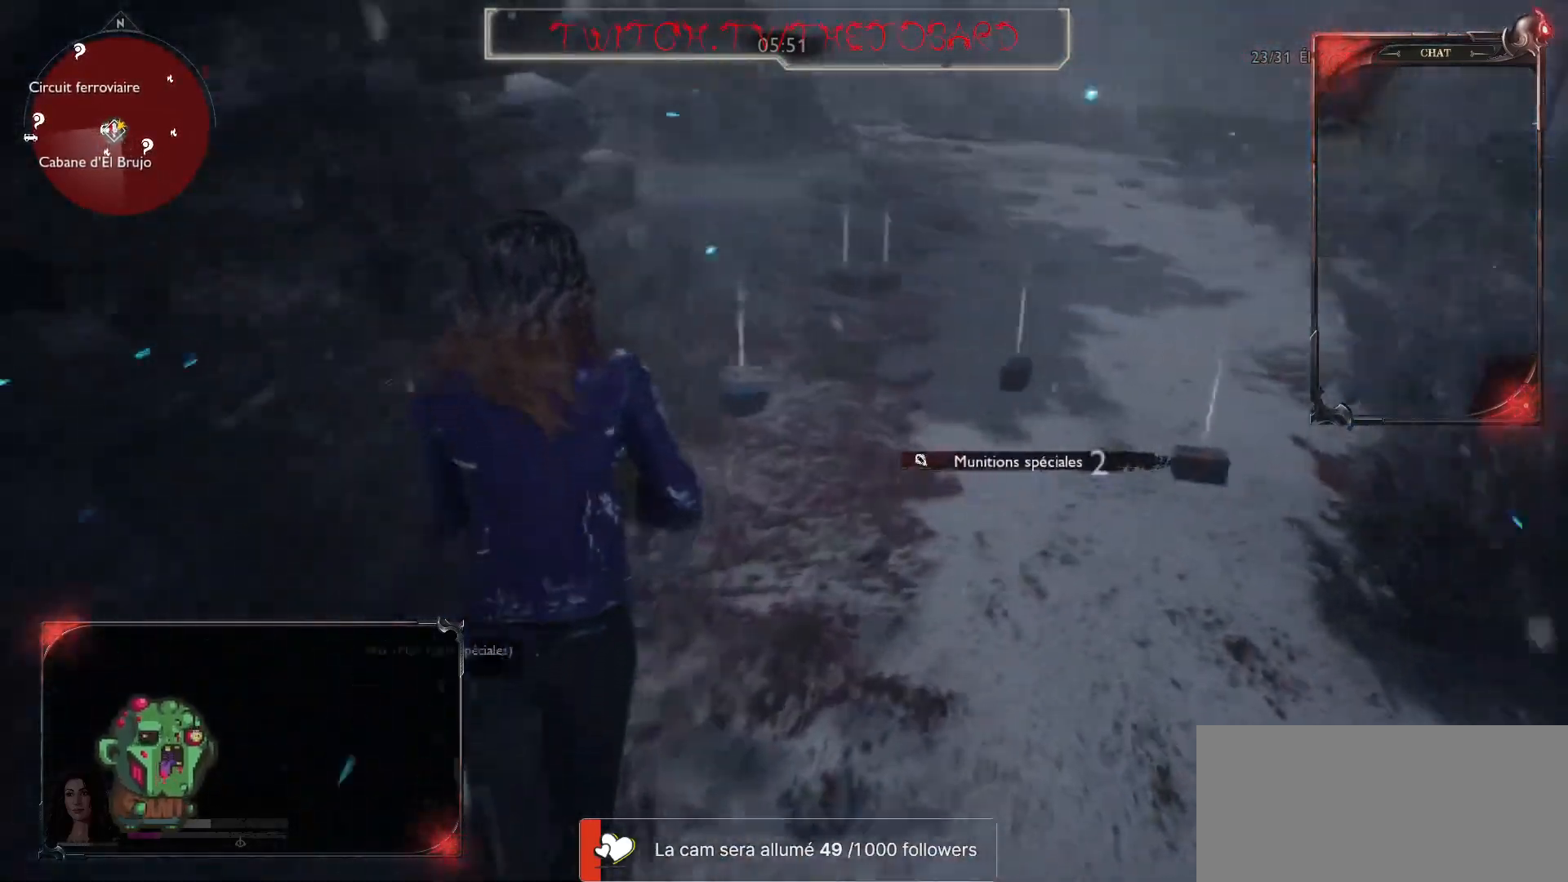
{"keys": ["d", "z"], "mouse": [], "events": [[317, "d", "down"]]}
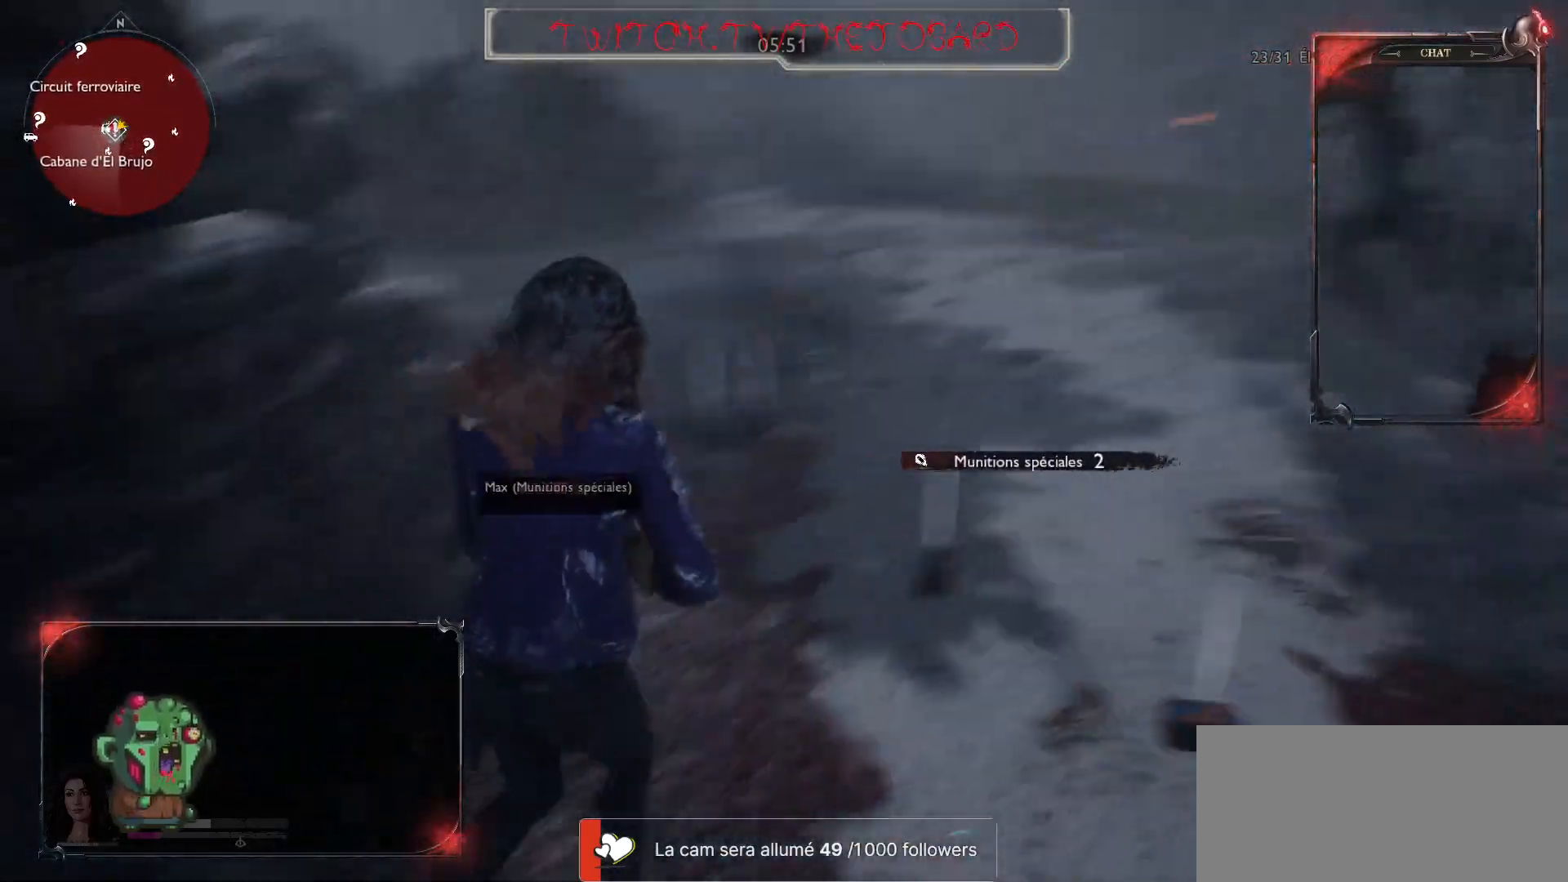
{"keys": ["z"], "mouse": ["right"], "events": [[150, "z", "up"], [167, "mouse_right", "down"], [283, "d", "up"], [283, "s", "down"], [417, "s", "up"], [483, "z", "down"]]}
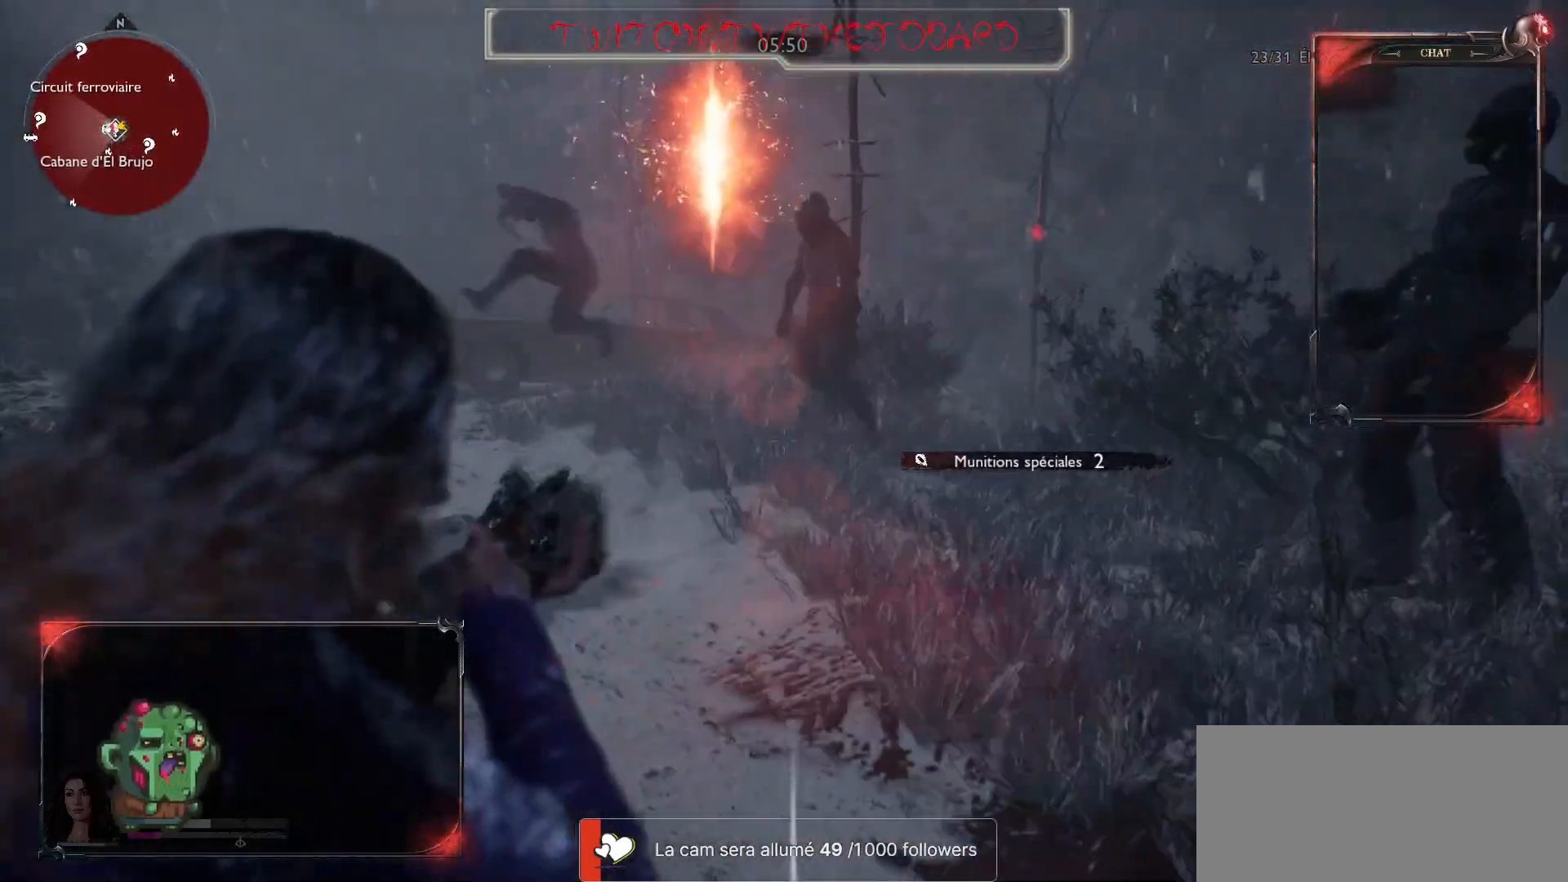
{"keys": ["s"], "mouse": ["right"], "events": [[83, "mouse_left", "down"], [267, "mouse_left", "up"], [400, "q", "down"], [400, "z", "up"], [500, "q", "up"], [500, "s", "down"]]}
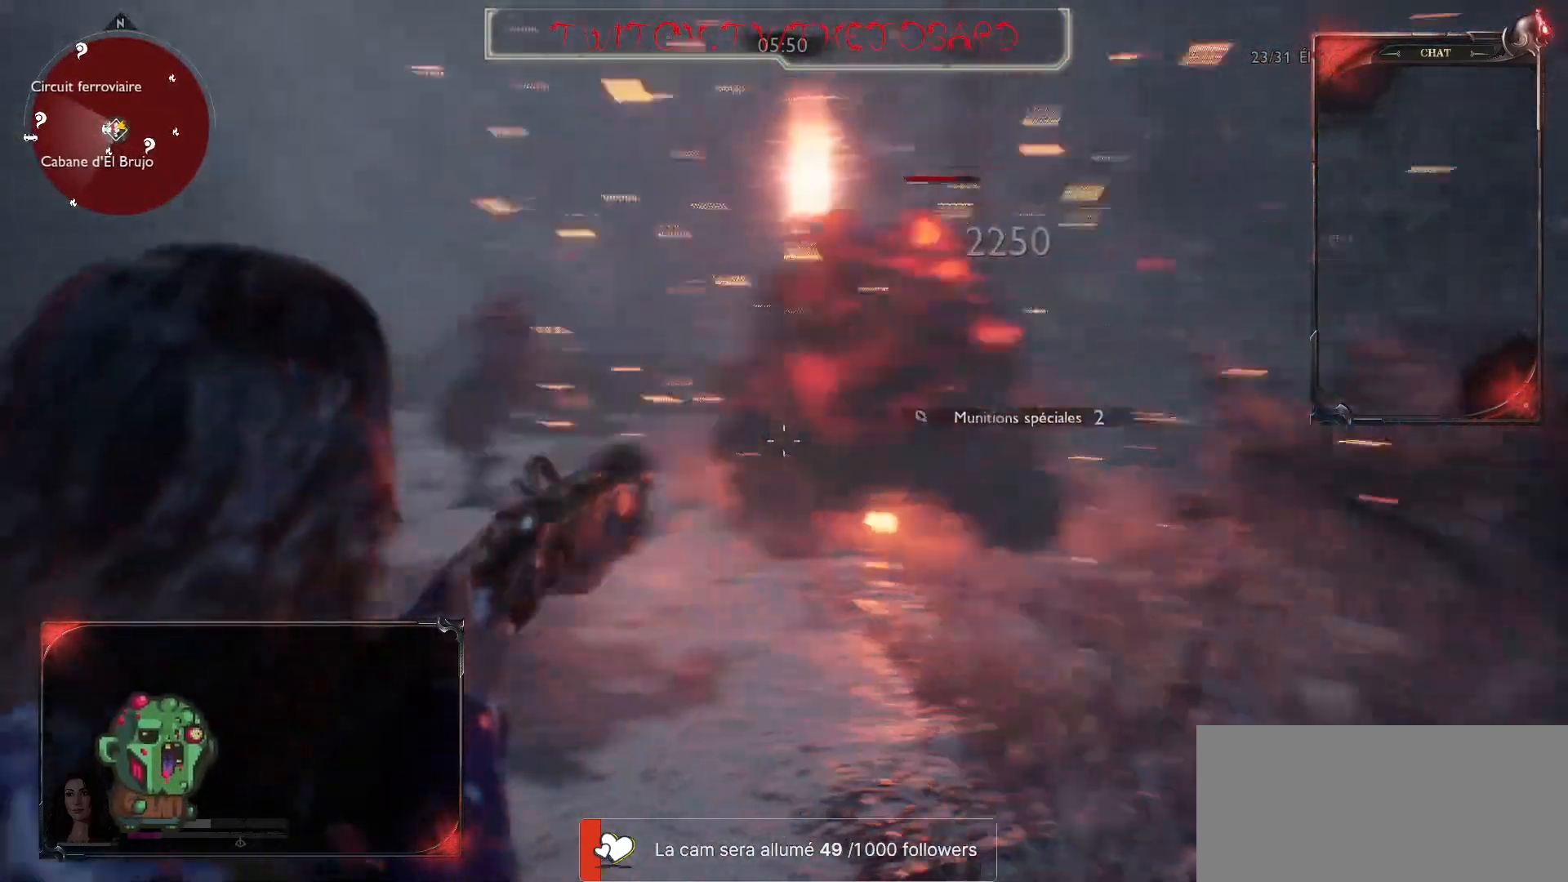
{"keys": ["d", "s"], "mouse": ["right"], "events": [[317, "d", "down"]]}